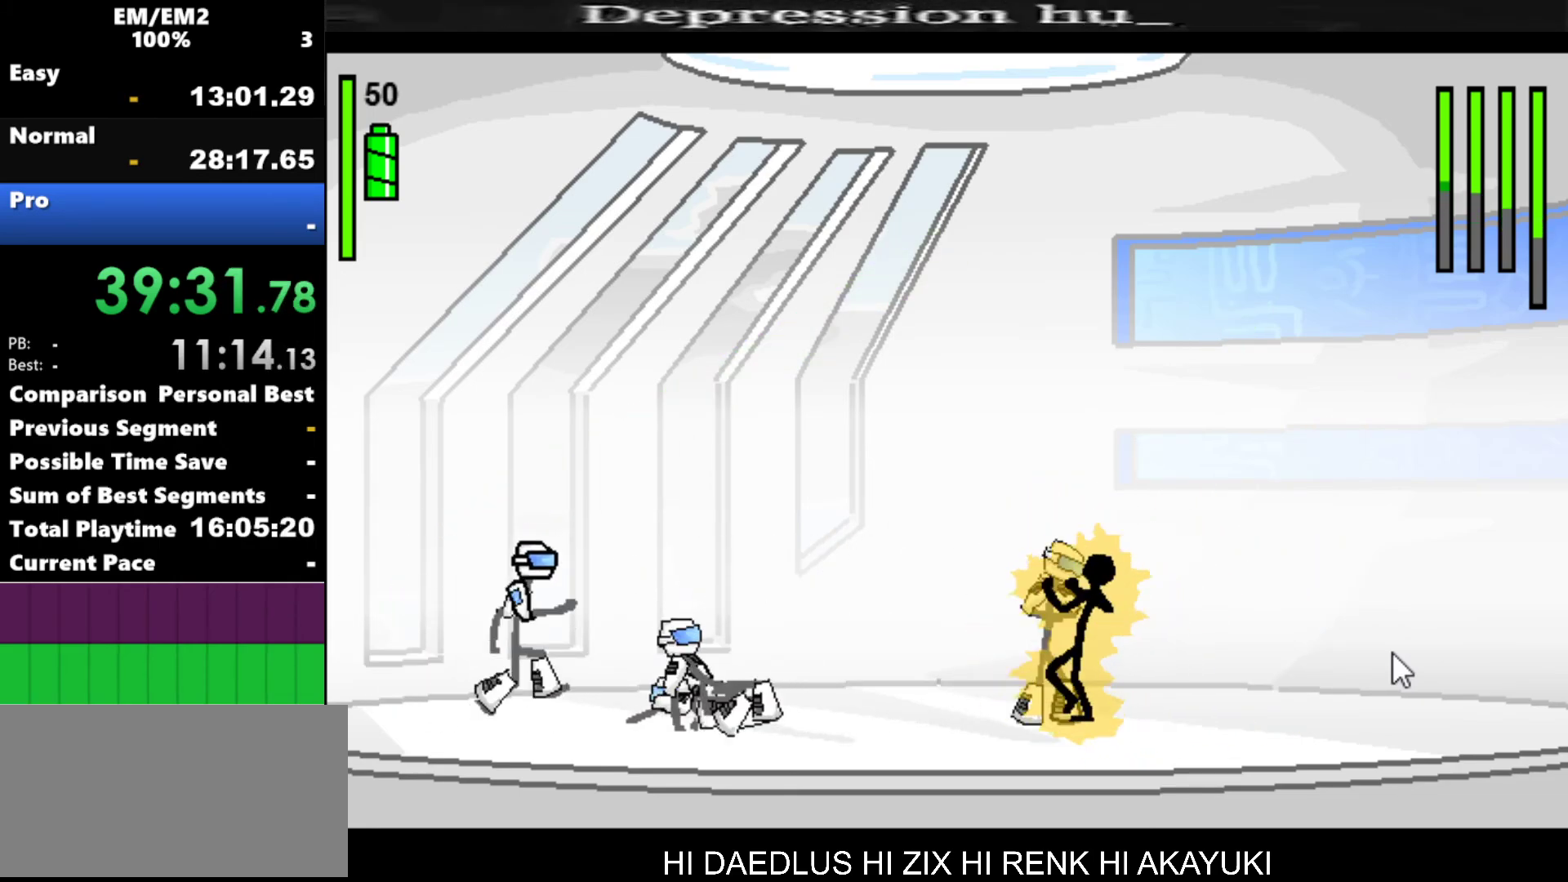
Gameplay with keyboard; each line is a JSON object with the keys held at the frame after it. "events" lists presses ("down") and releases ("up") of "a", "d", "down", "e", "left", "q", "right", "s", "space", "up" and "w" between this image and that frame as [ms after this image, input, new state], when the widget could be followed in between. No other keys are recorded. Mouse input is not recorded.
{"keys": ["a"], "events": []}
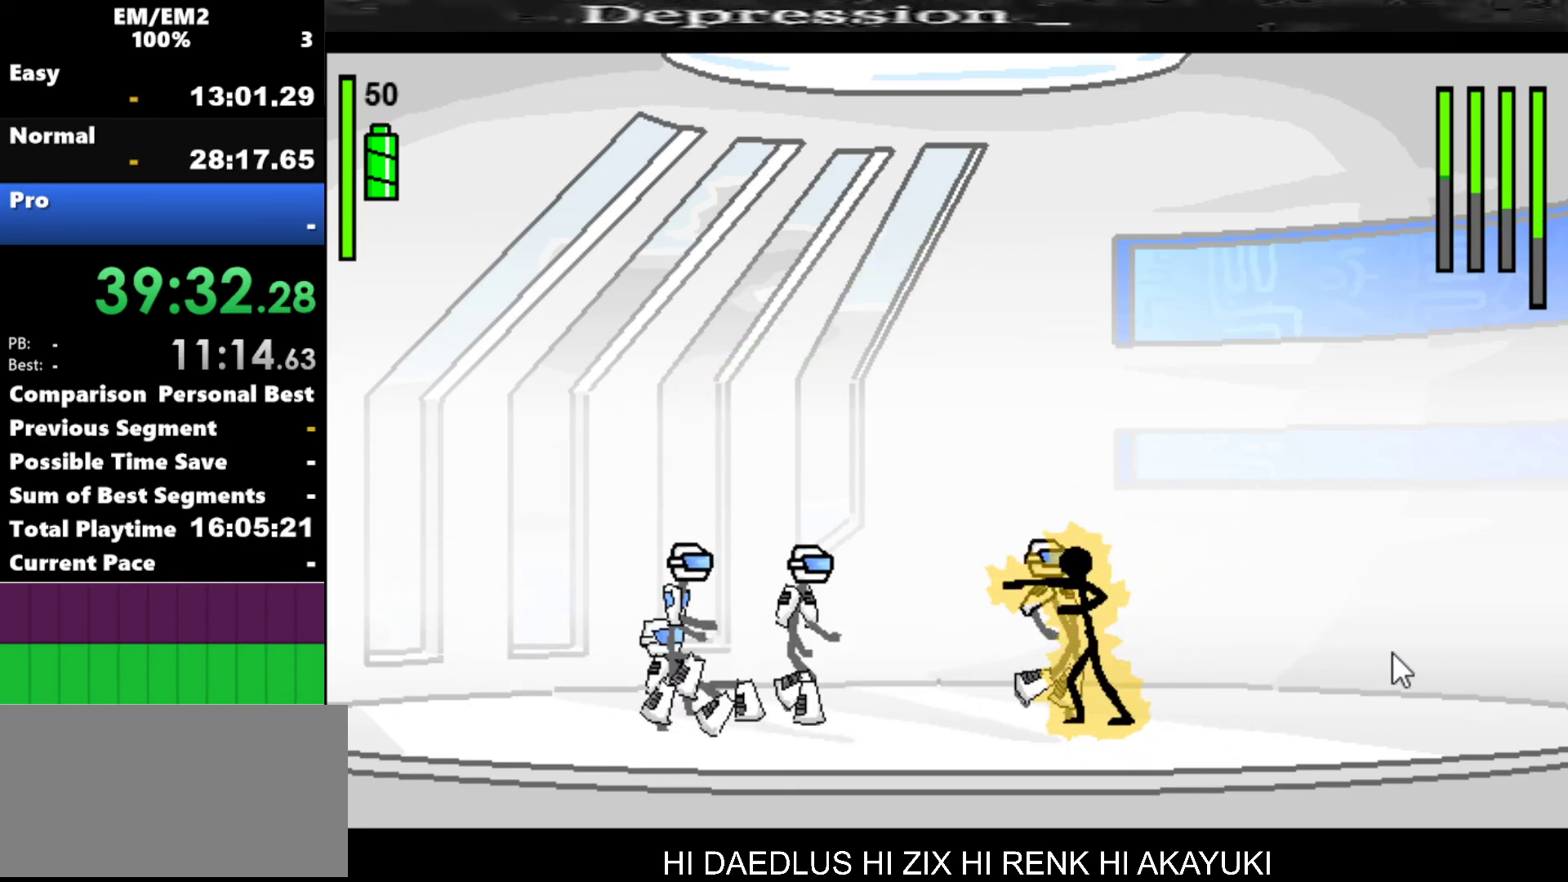
{"keys": ["s"], "events": [[300, "a", "up"], [350, "s", "down"]]}
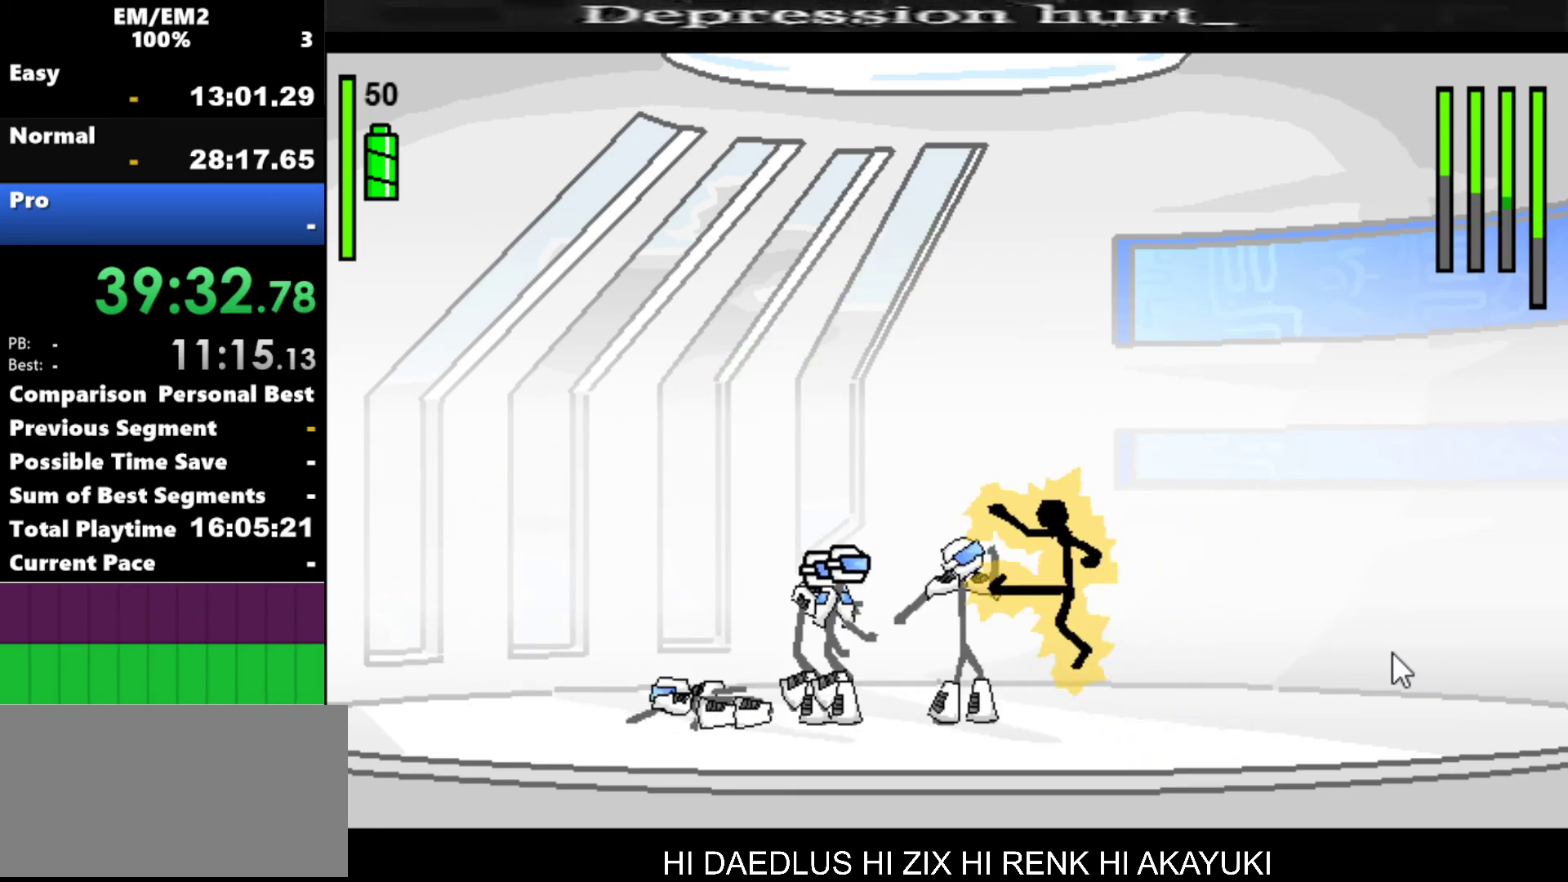
{"keys": ["s"], "events": []}
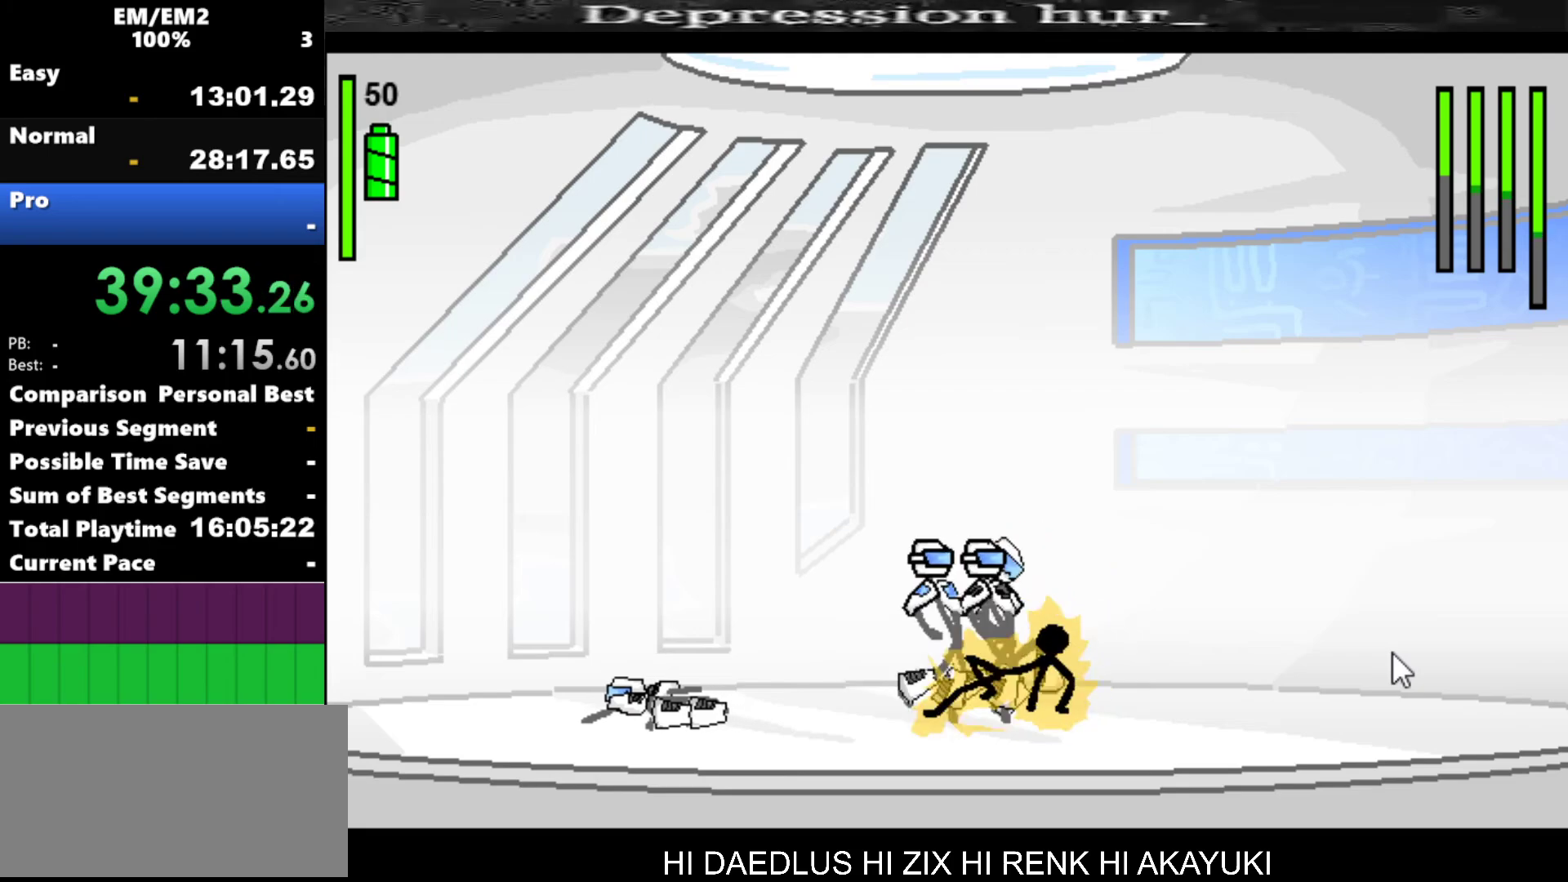
{"keys": ["left"], "events": [[100, "s", "up"], [300, "left", "down"]]}
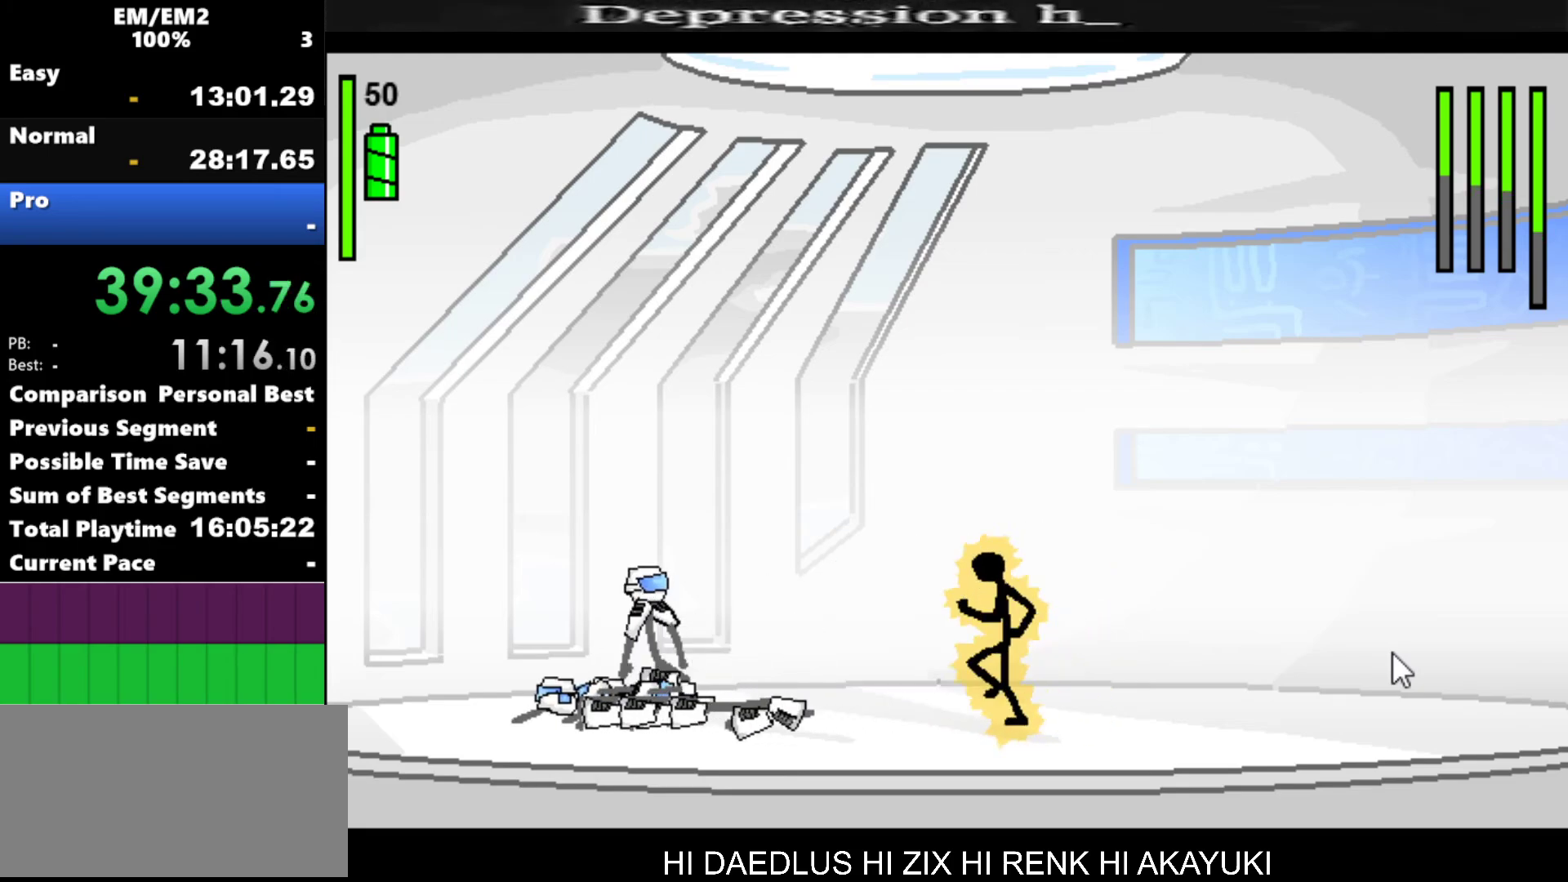
{"keys": ["left"], "events": []}
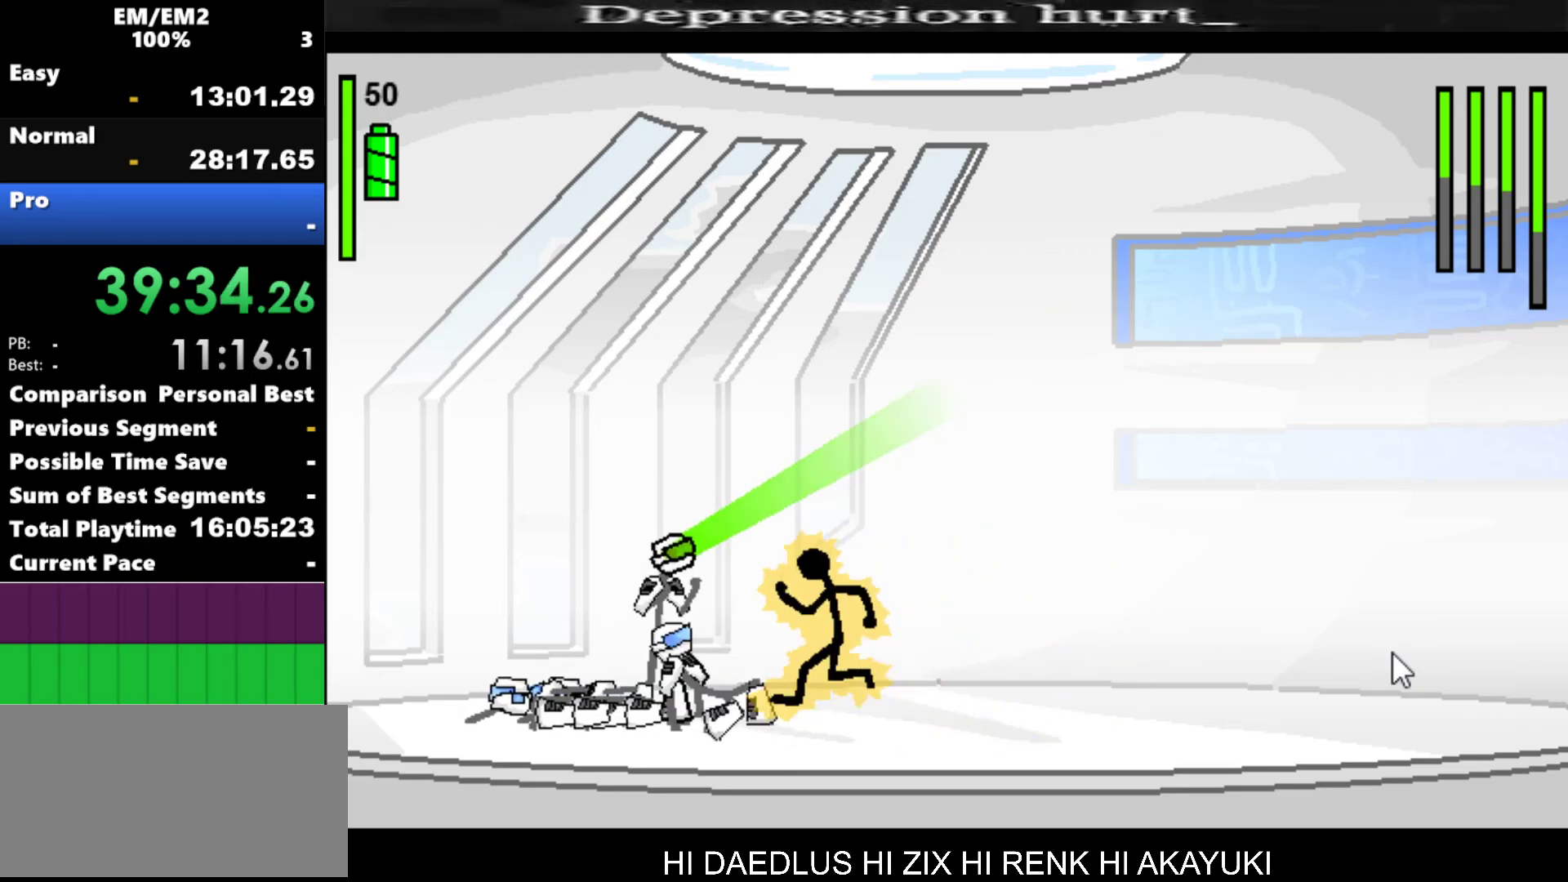
{"keys": ["a"], "events": [[234, "left", "up"], [267, "a", "down"]]}
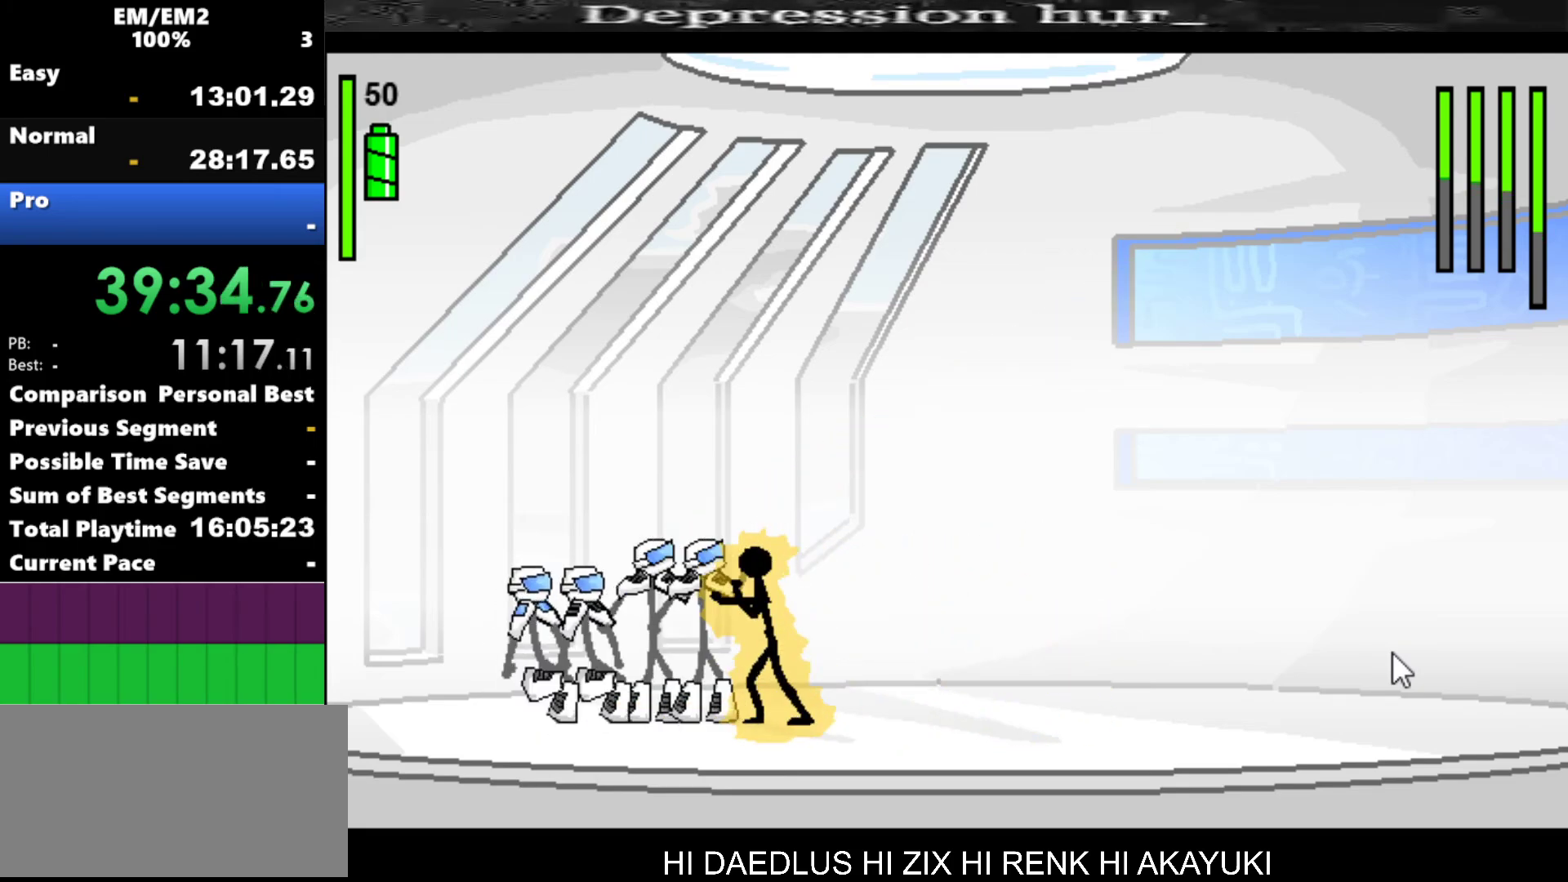
{"keys": ["s"], "events": [[284, "s", "down"], [334, "a", "up"]]}
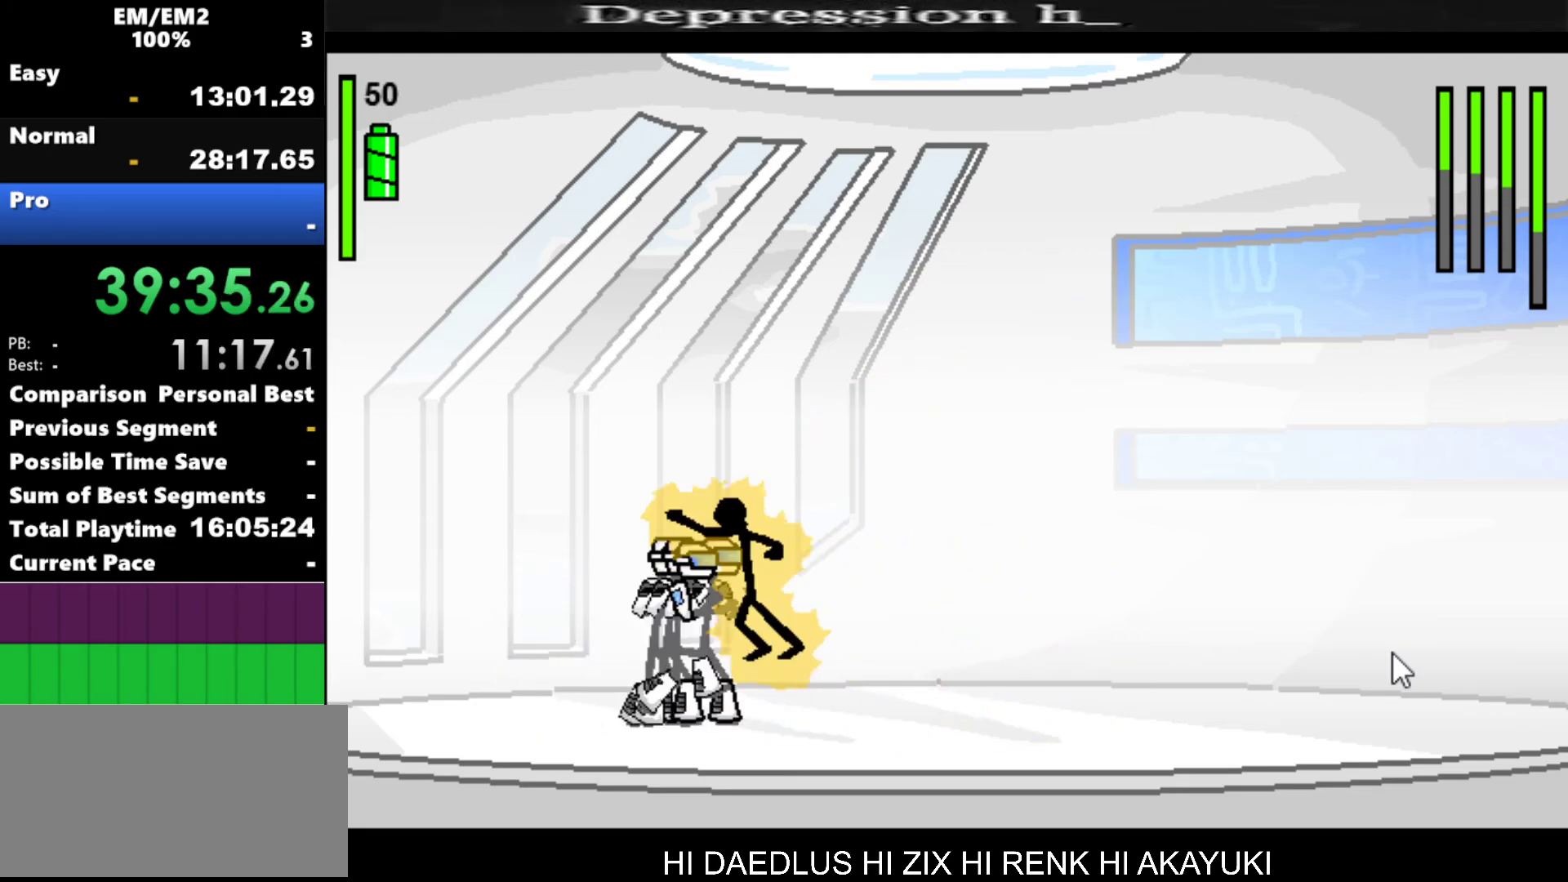
{"keys": ["s"], "events": []}
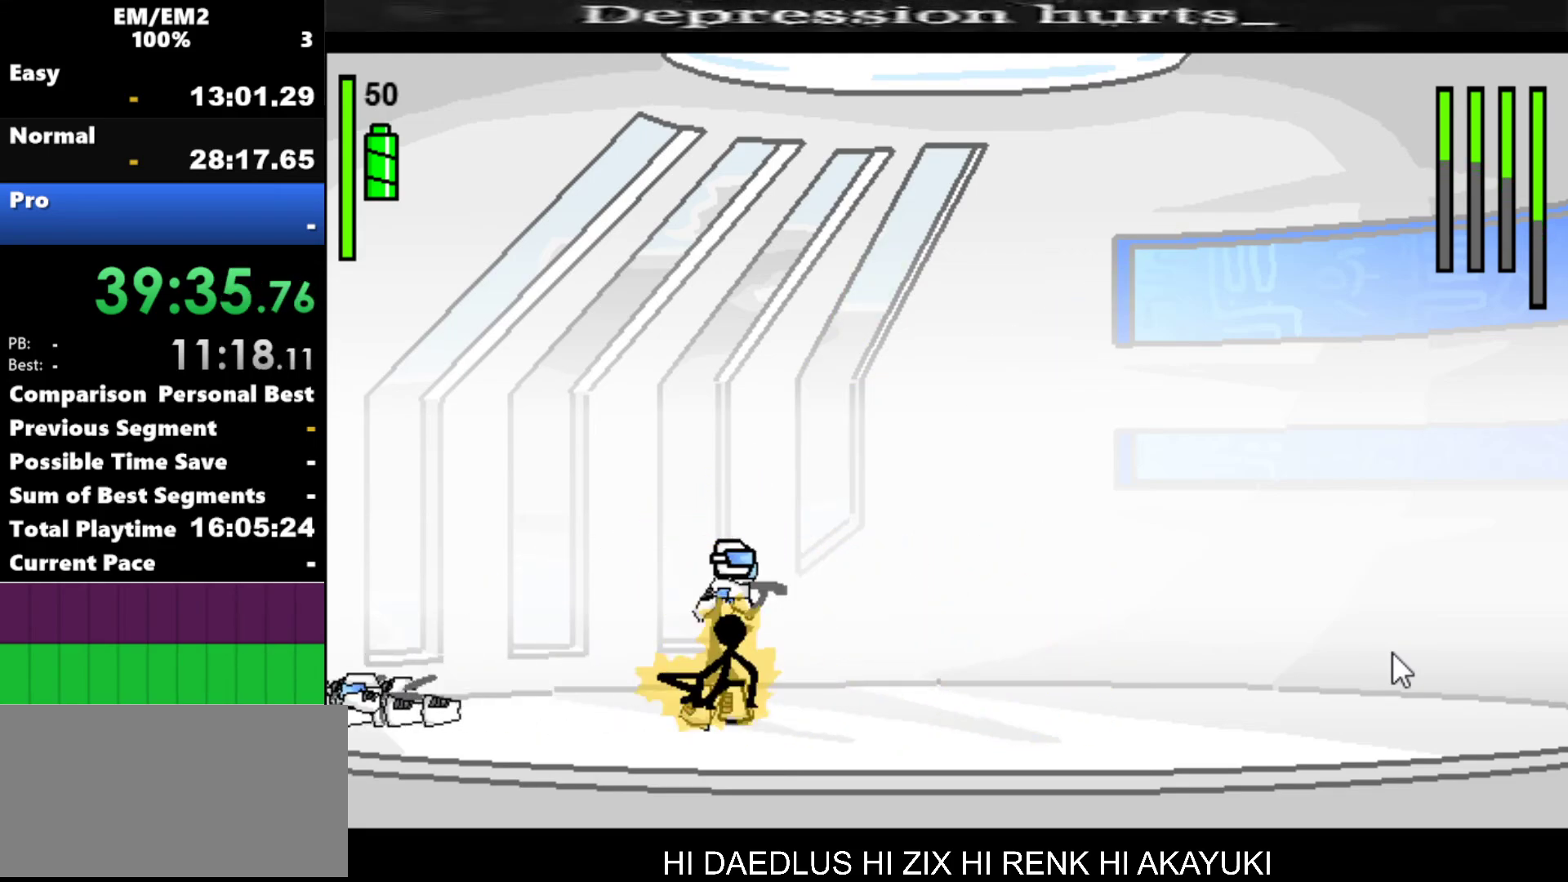
{"keys": [], "events": [[234, "s", "up"]]}
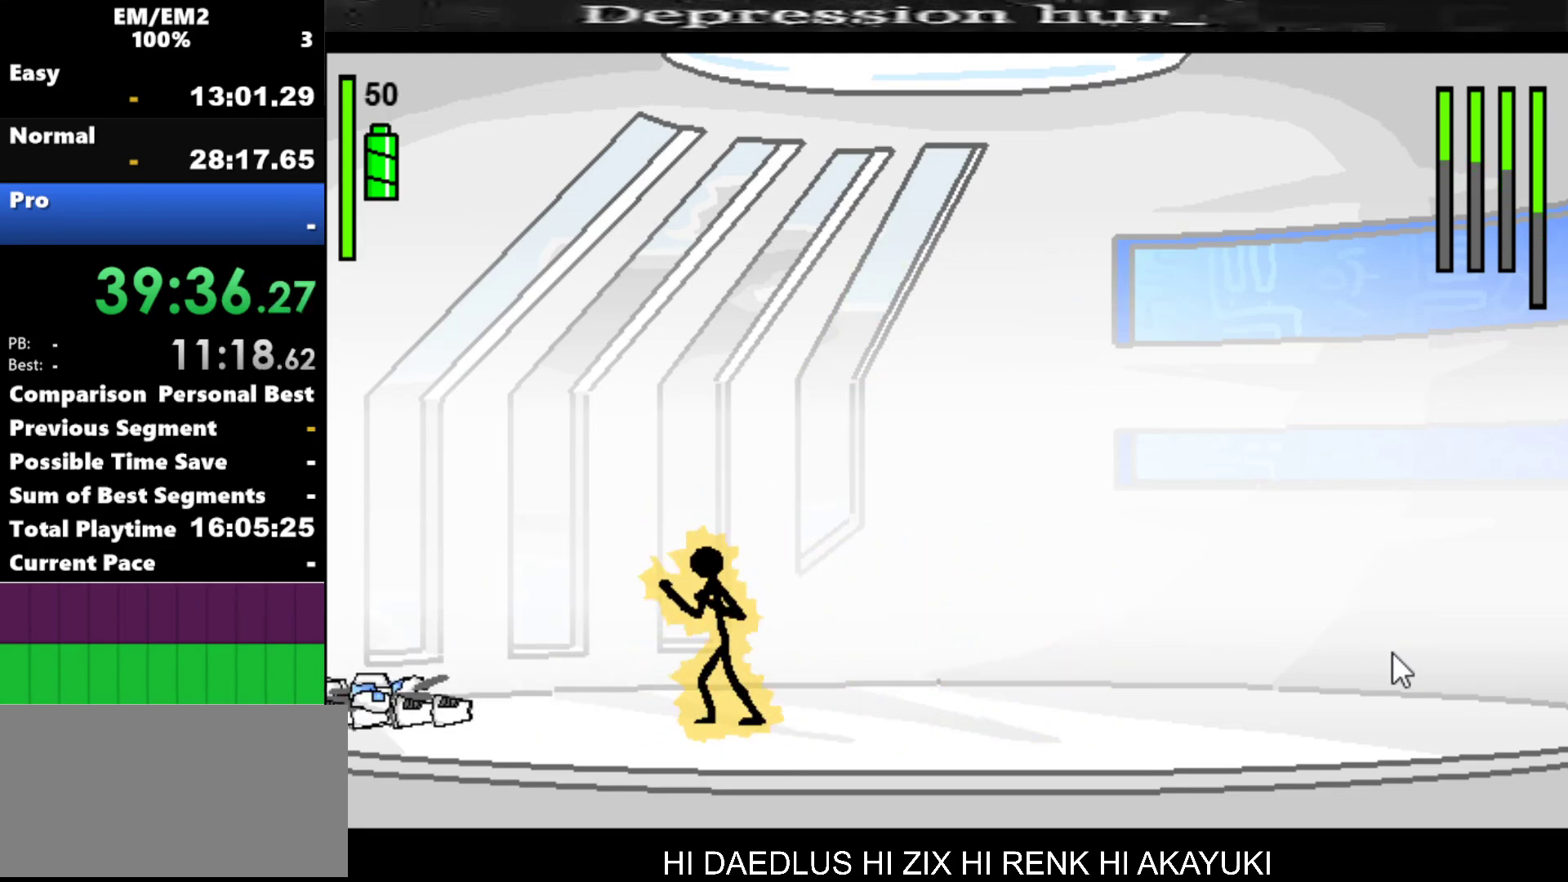
{"keys": ["left"], "events": [[67, "left", "down"]]}
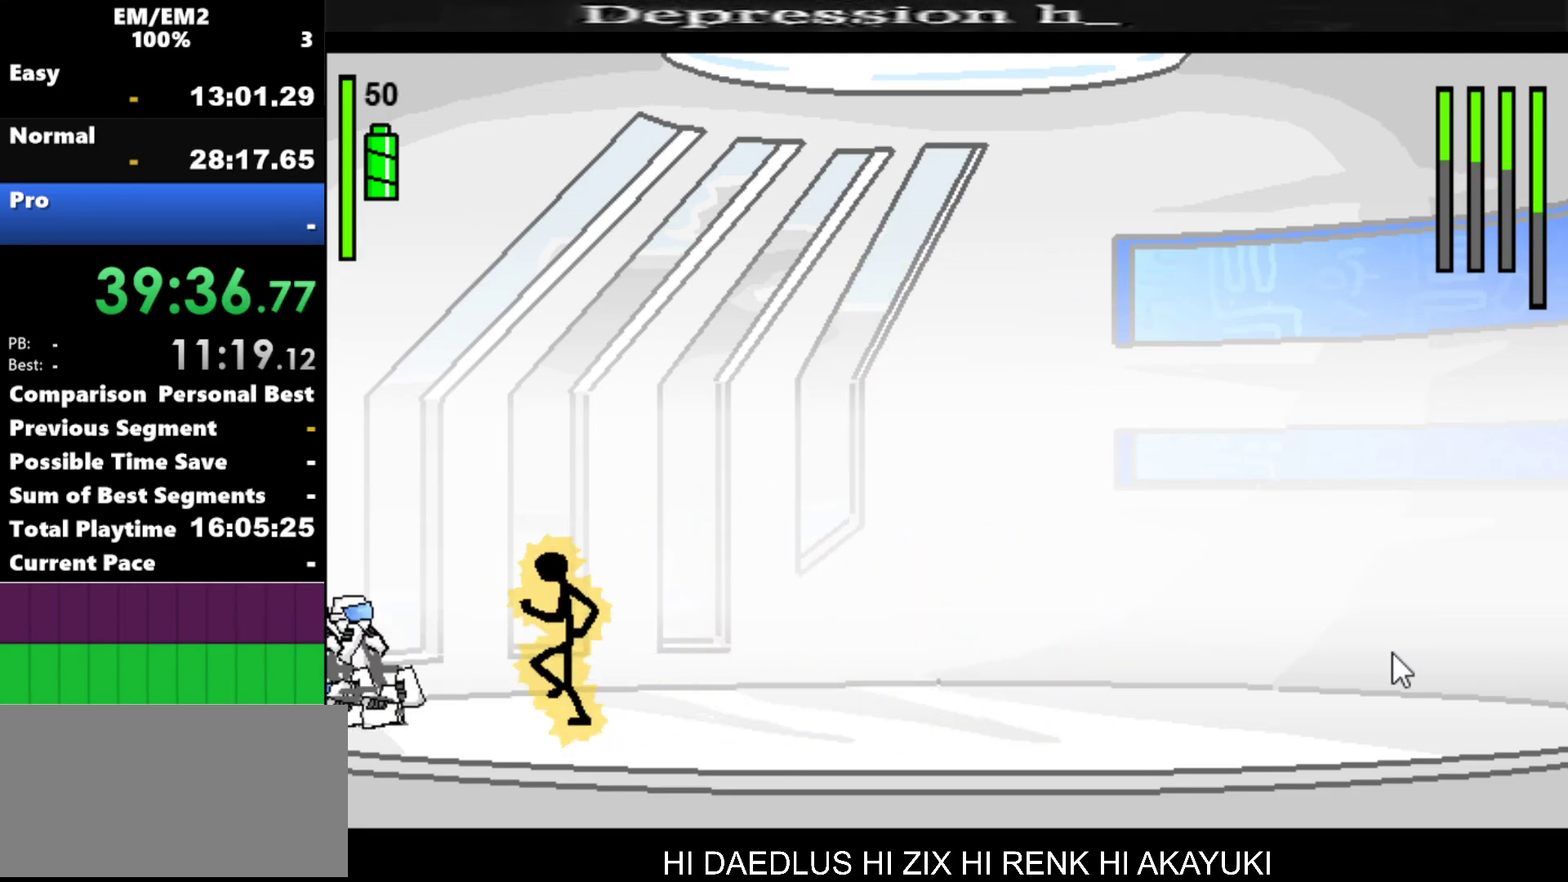
{"keys": ["w"], "events": [[400, "left", "up"], [500, "w", "down"]]}
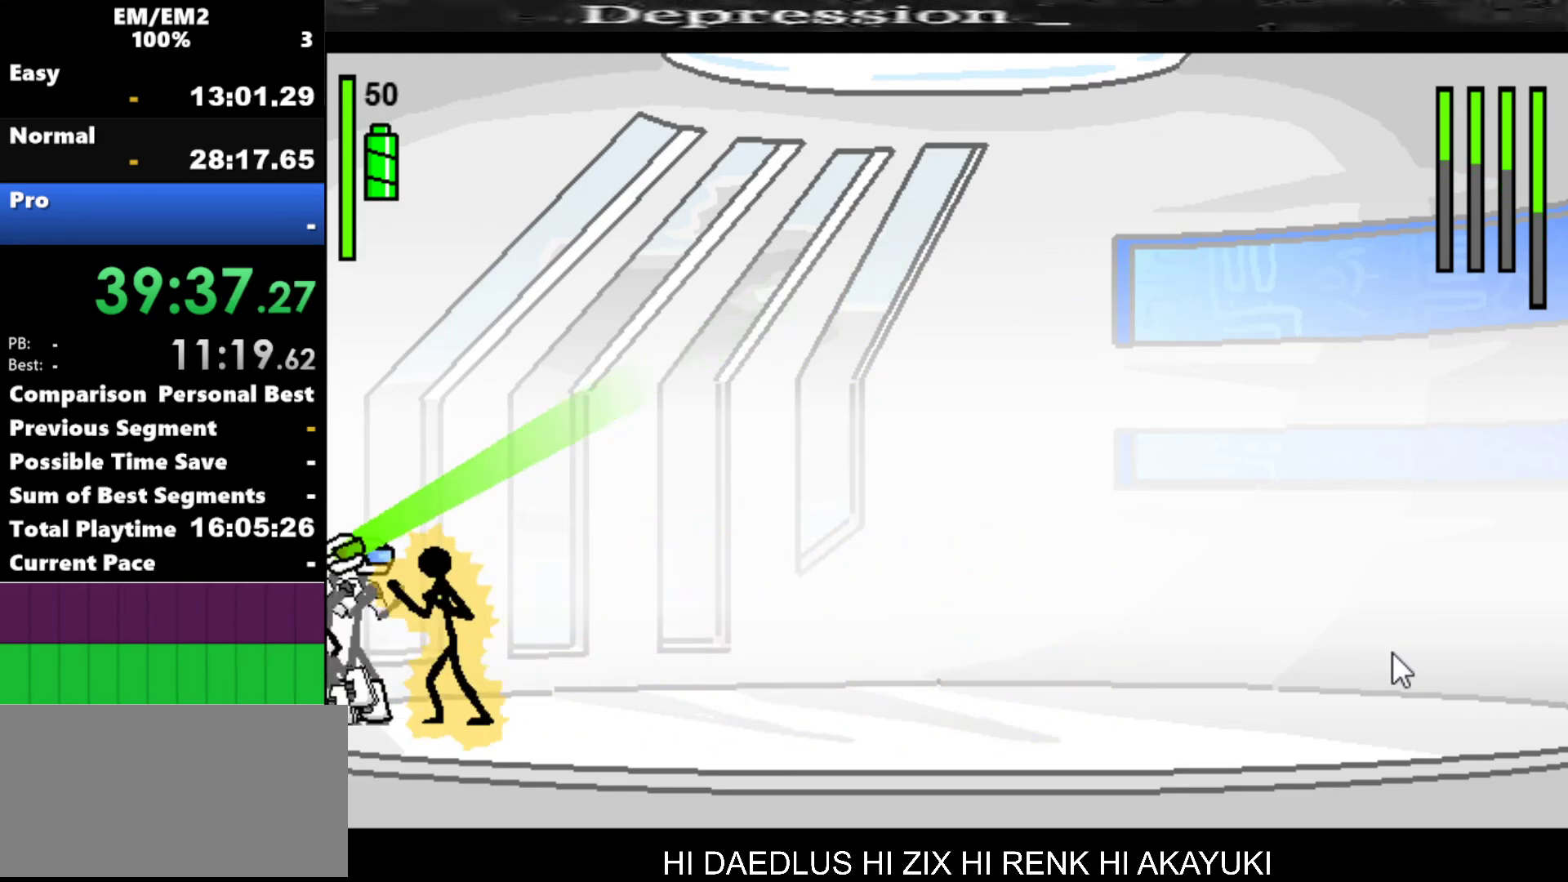
{"keys": ["w"], "events": []}
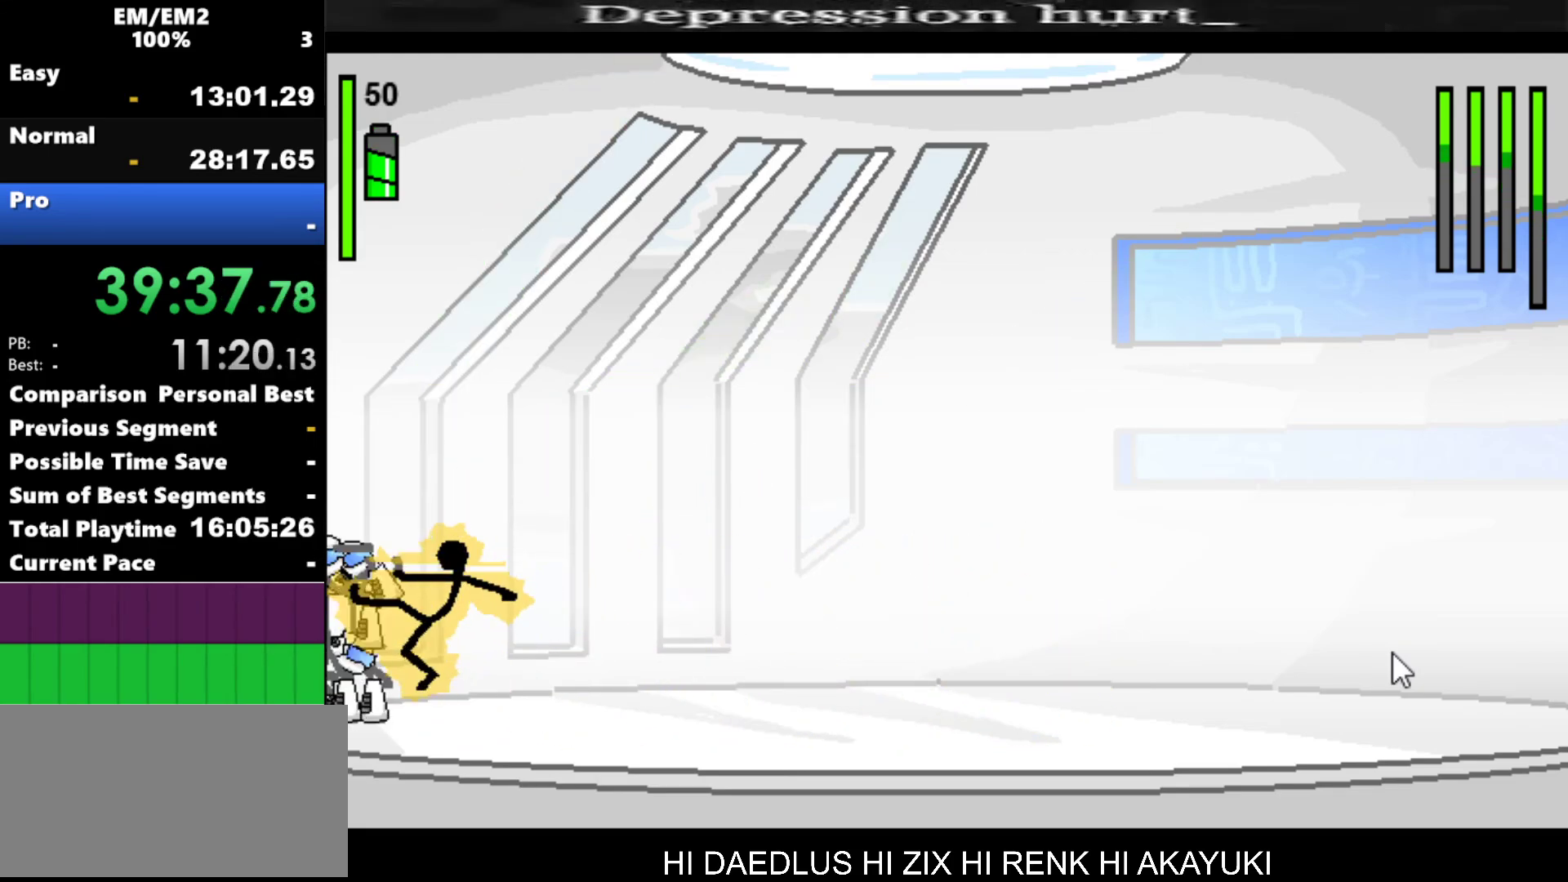
{"keys": [], "events": [[100, "w", "up"]]}
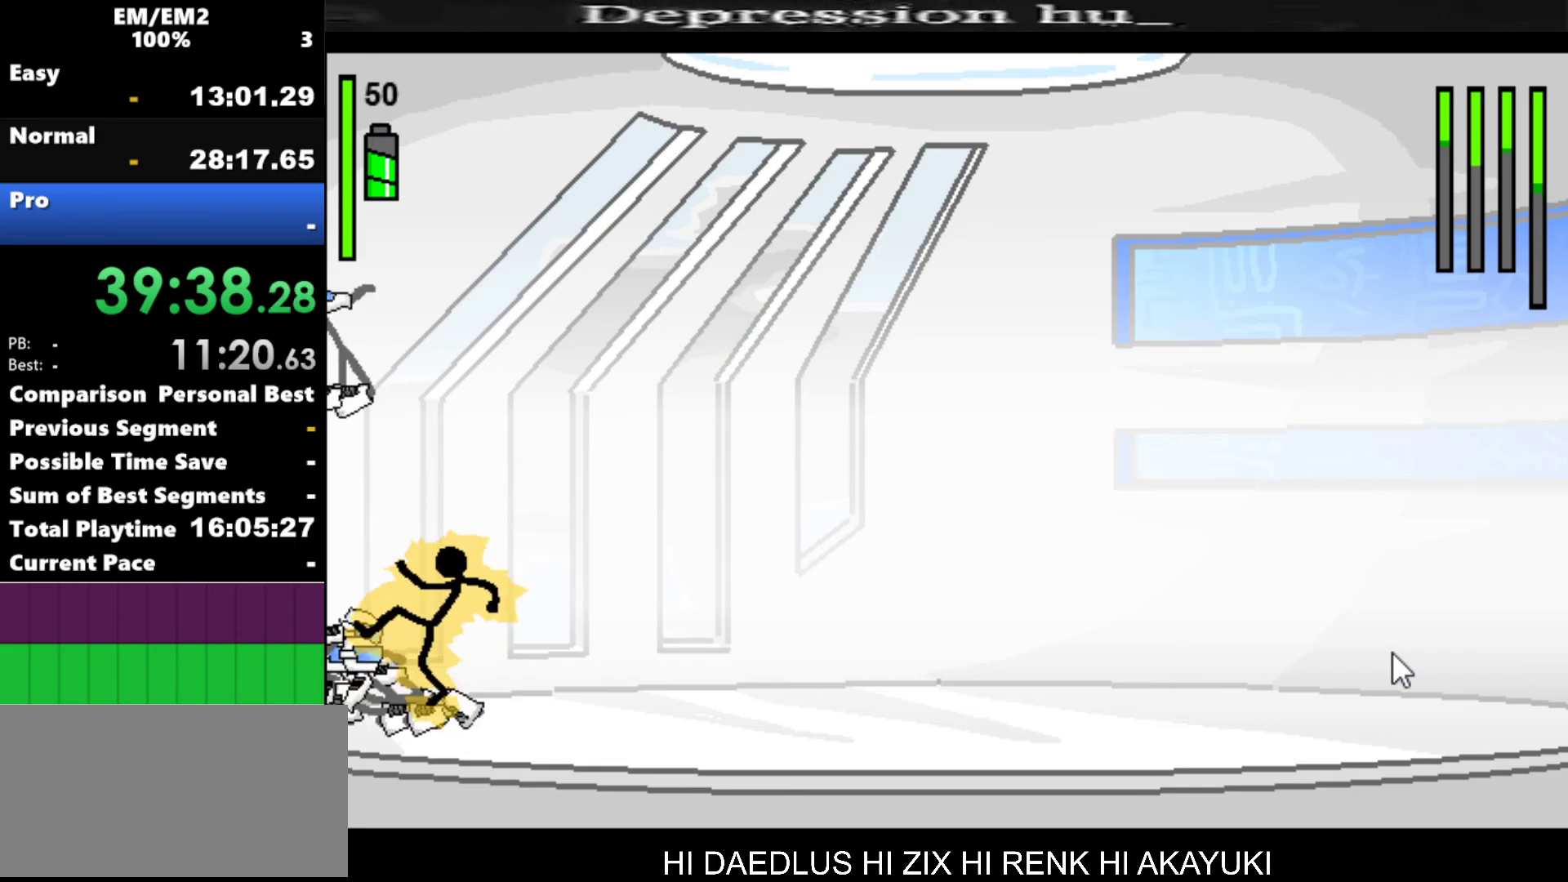
{"keys": ["right"], "events": [[267, "right", "down"]]}
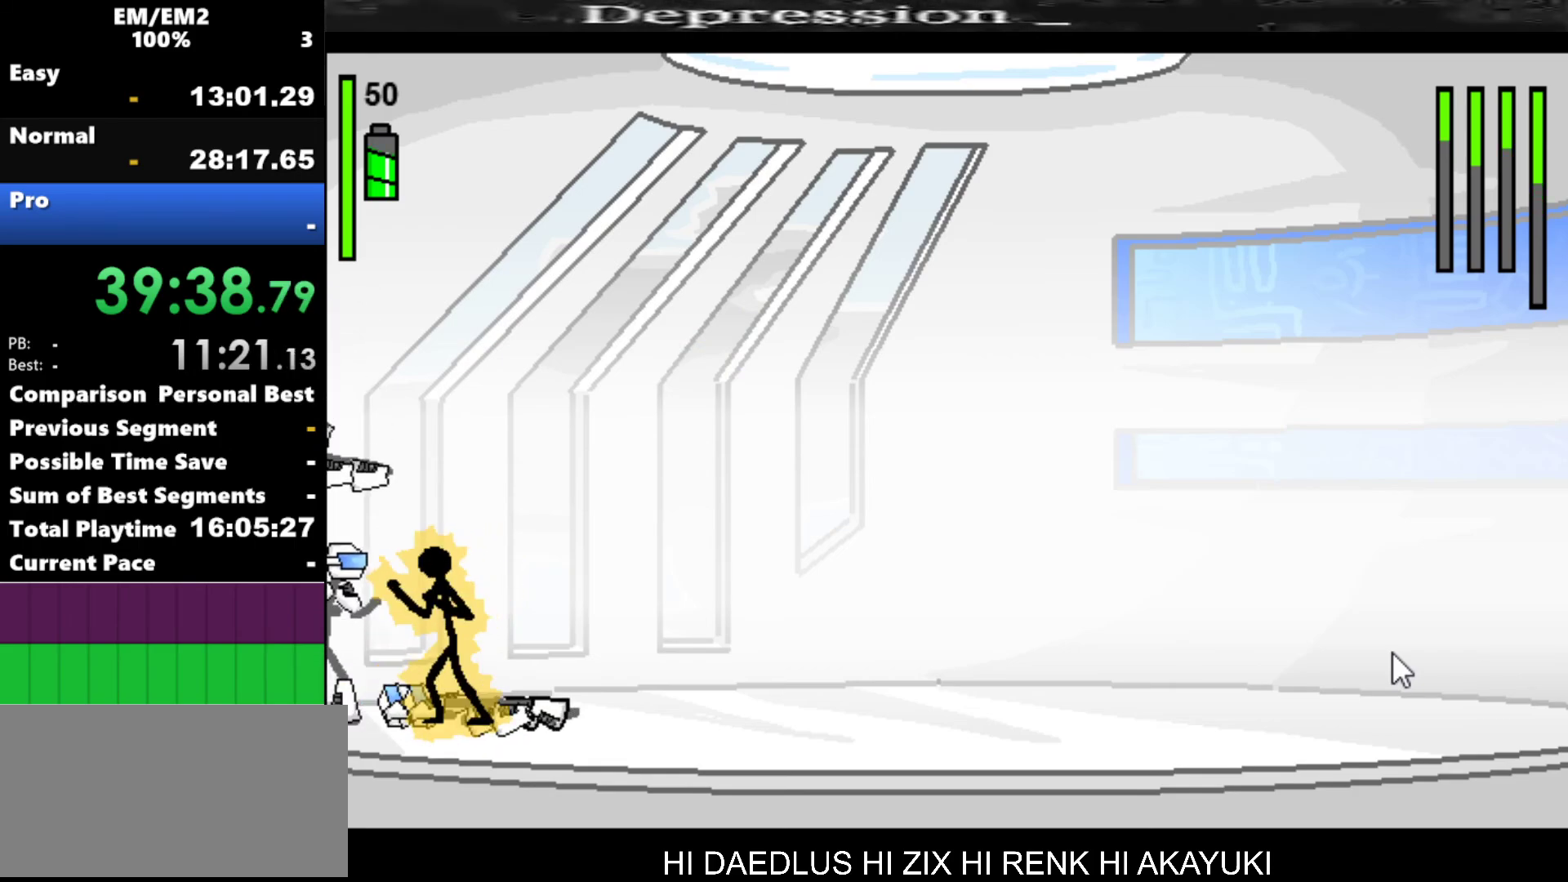
{"keys": ["right"], "events": []}
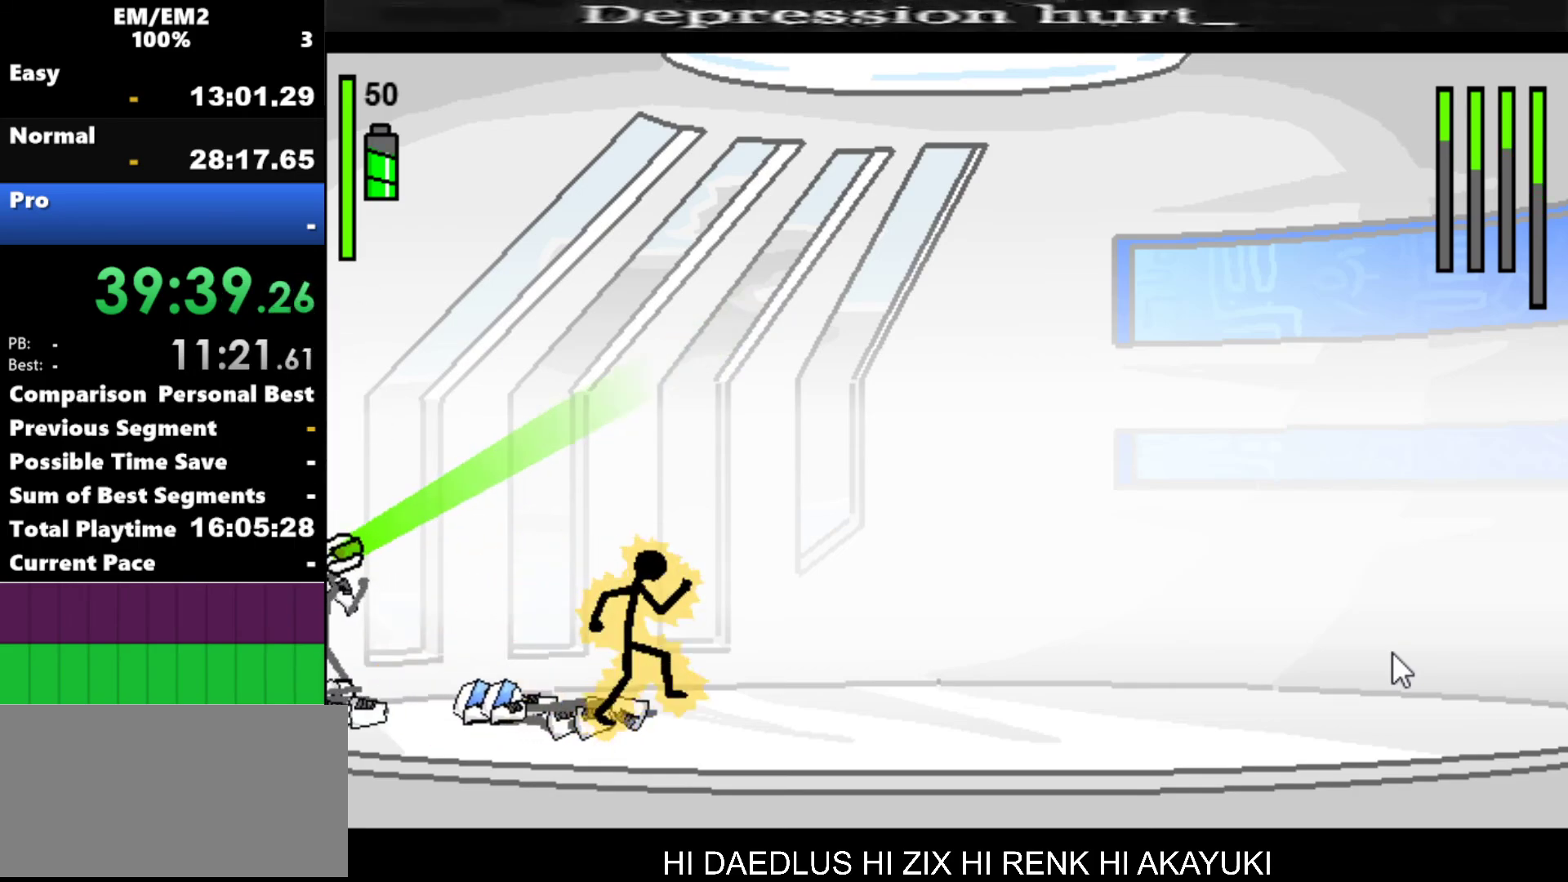
{"keys": [], "events": [[234, "right", "up"]]}
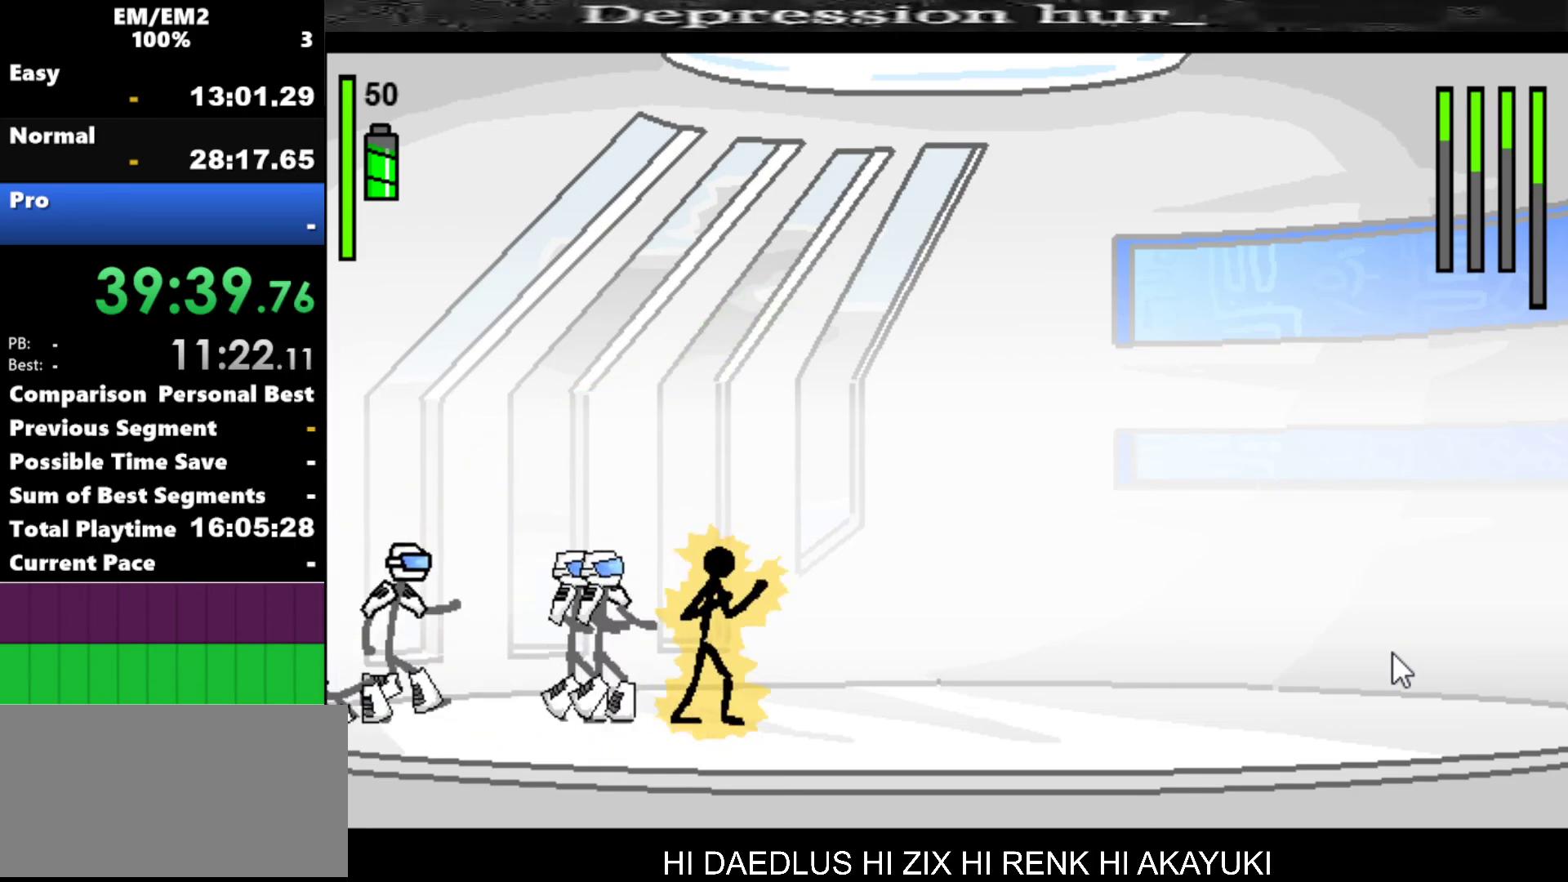
{"keys": ["left"], "events": [[17, "left", "down"], [67, "s", "down"], [217, "s", "up"]]}
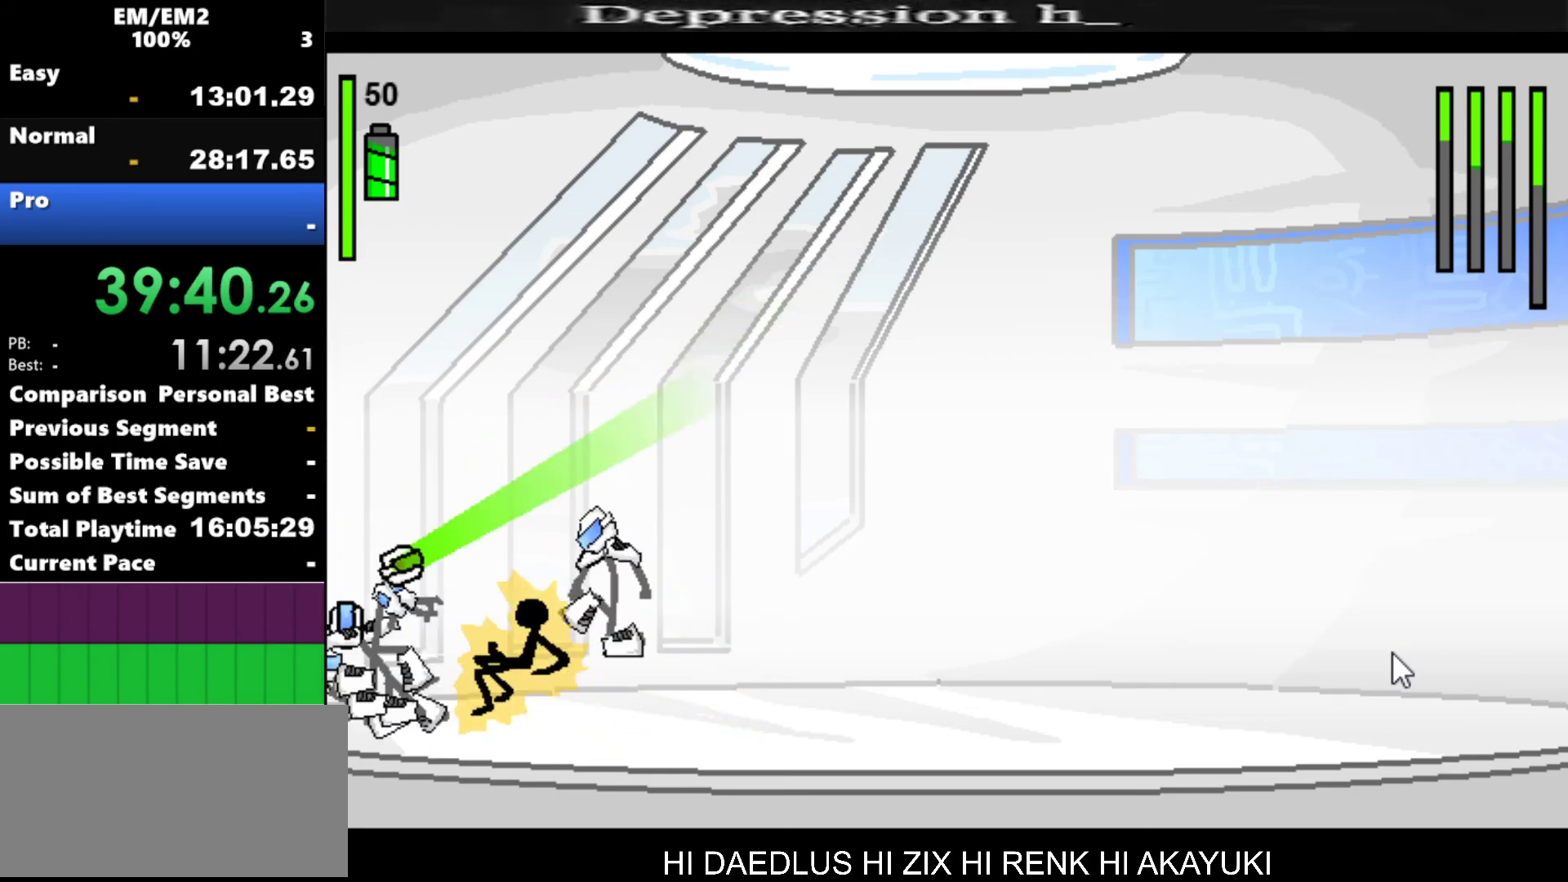
{"keys": ["down", "right"], "events": [[84, "left", "up"], [234, "right", "down"], [467, "down", "down"]]}
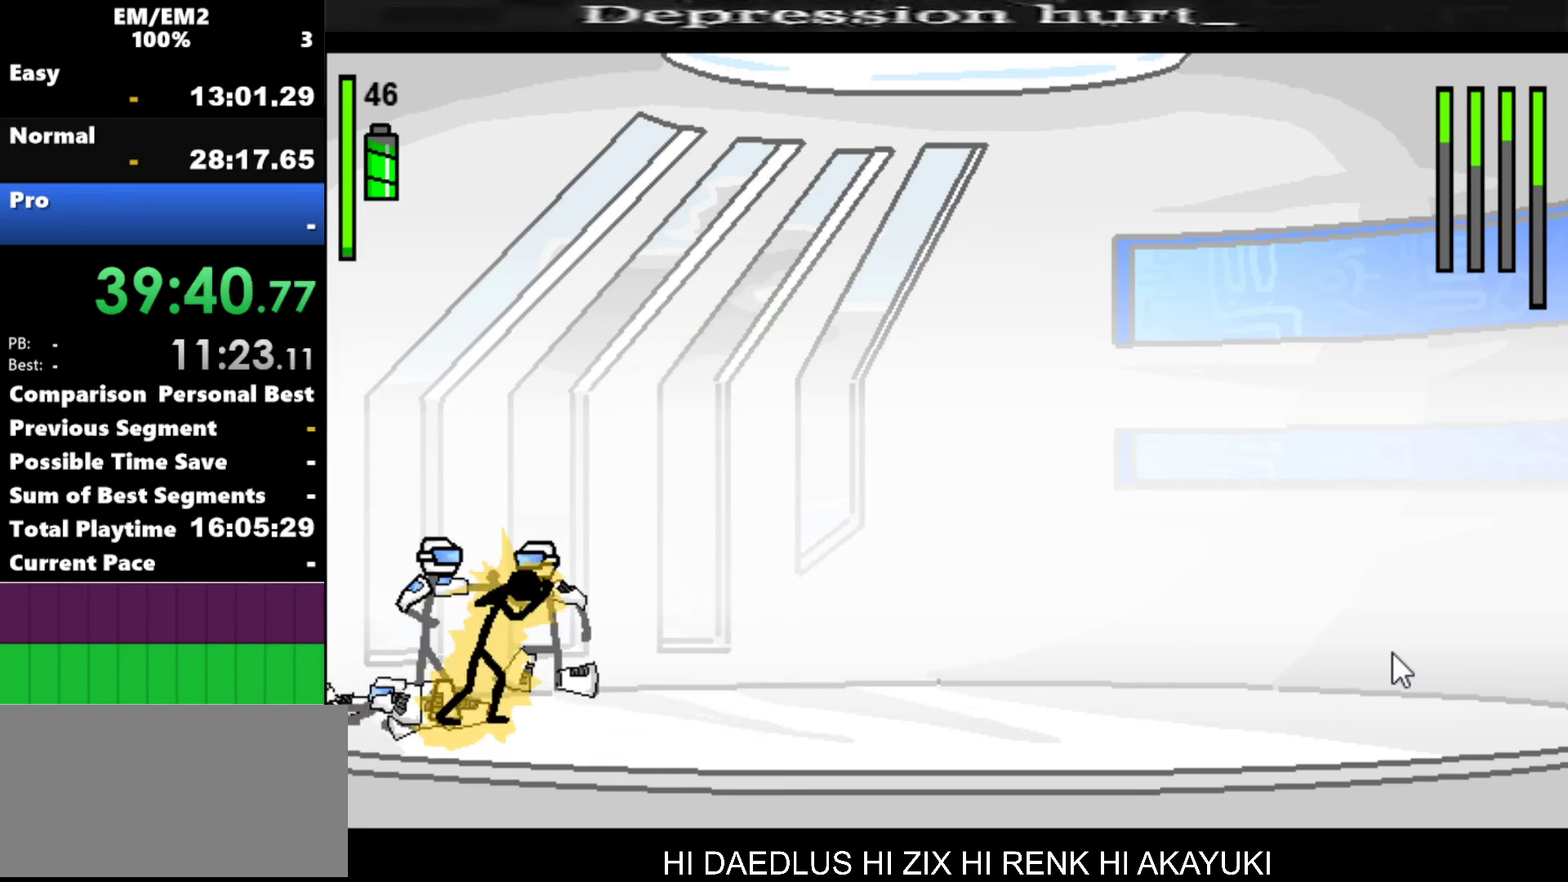
{"keys": ["down", "right"], "events": []}
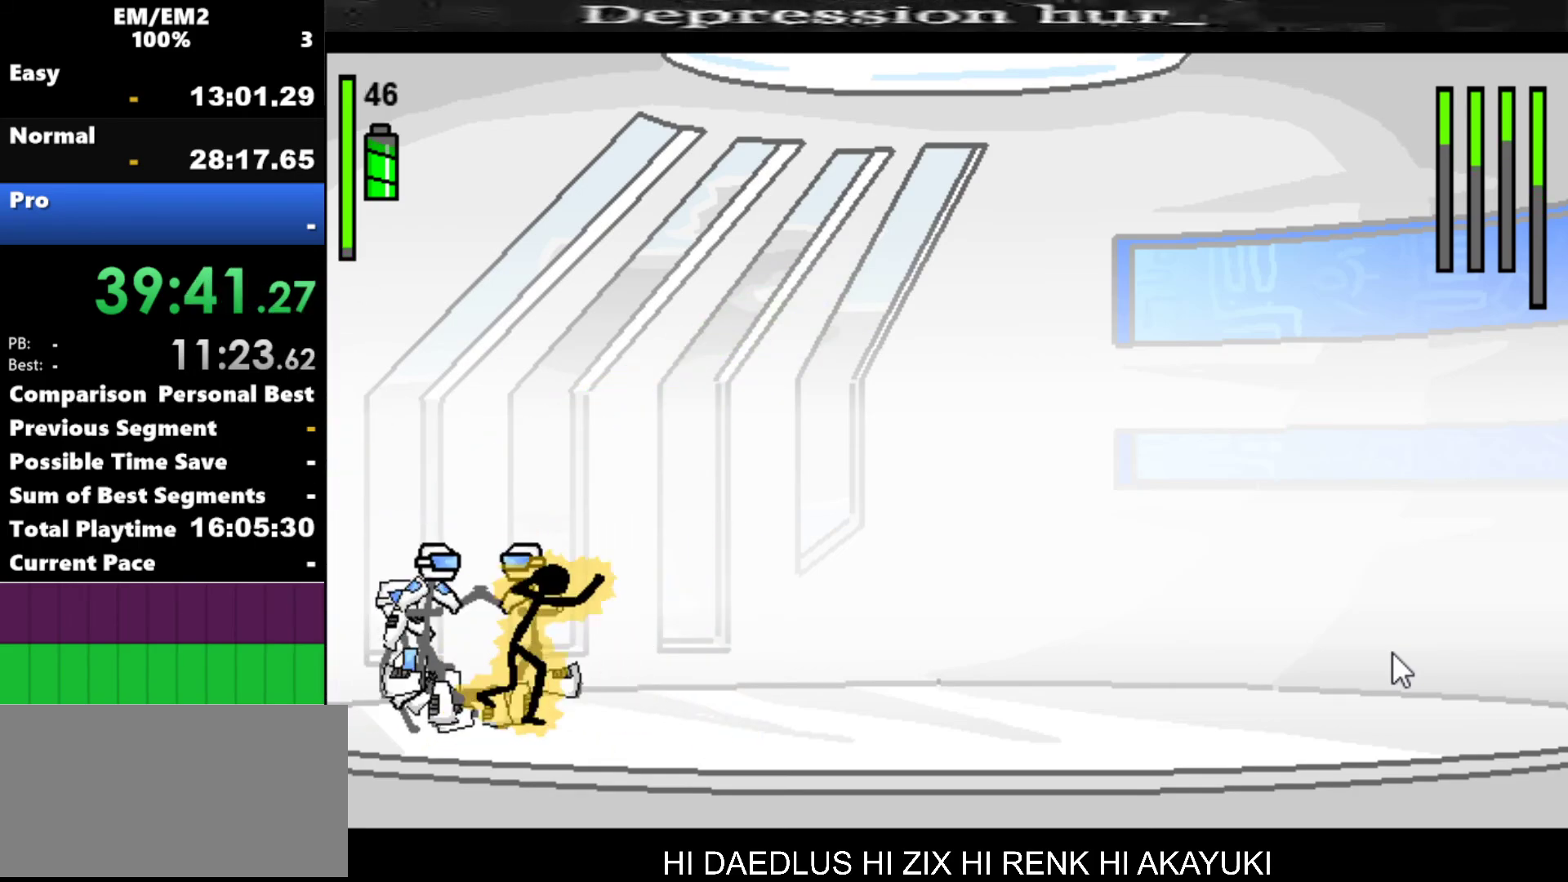
{"keys": [], "events": [[217, "right", "up"], [267, "down", "up"]]}
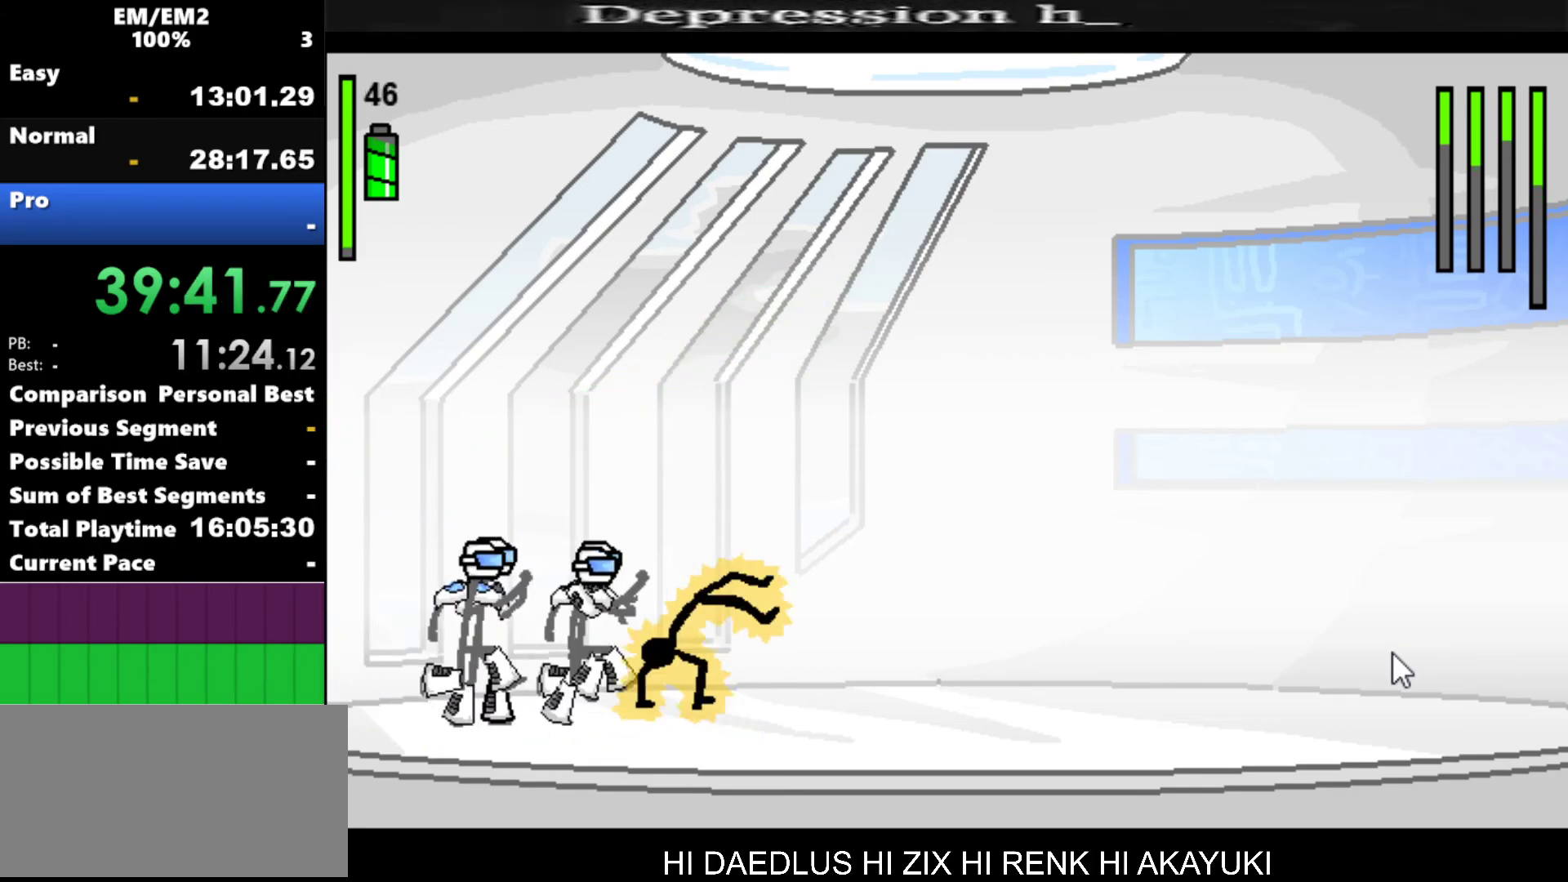
{"keys": ["left"], "events": [[367, "left", "down"]]}
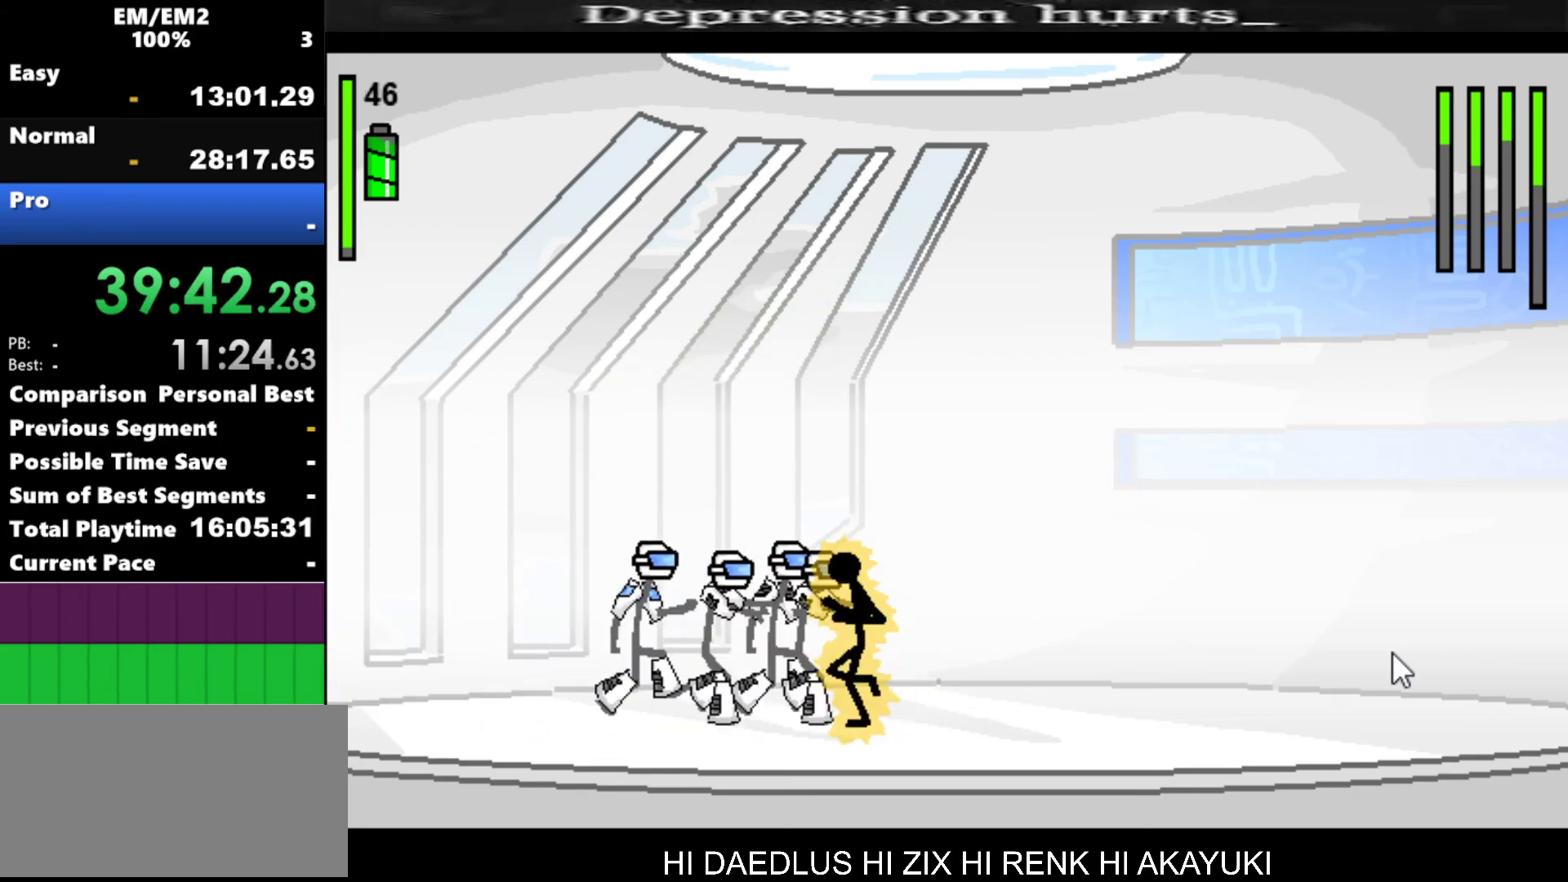
{"keys": ["s"], "events": [[17, "left", "up"], [17, "s", "down"]]}
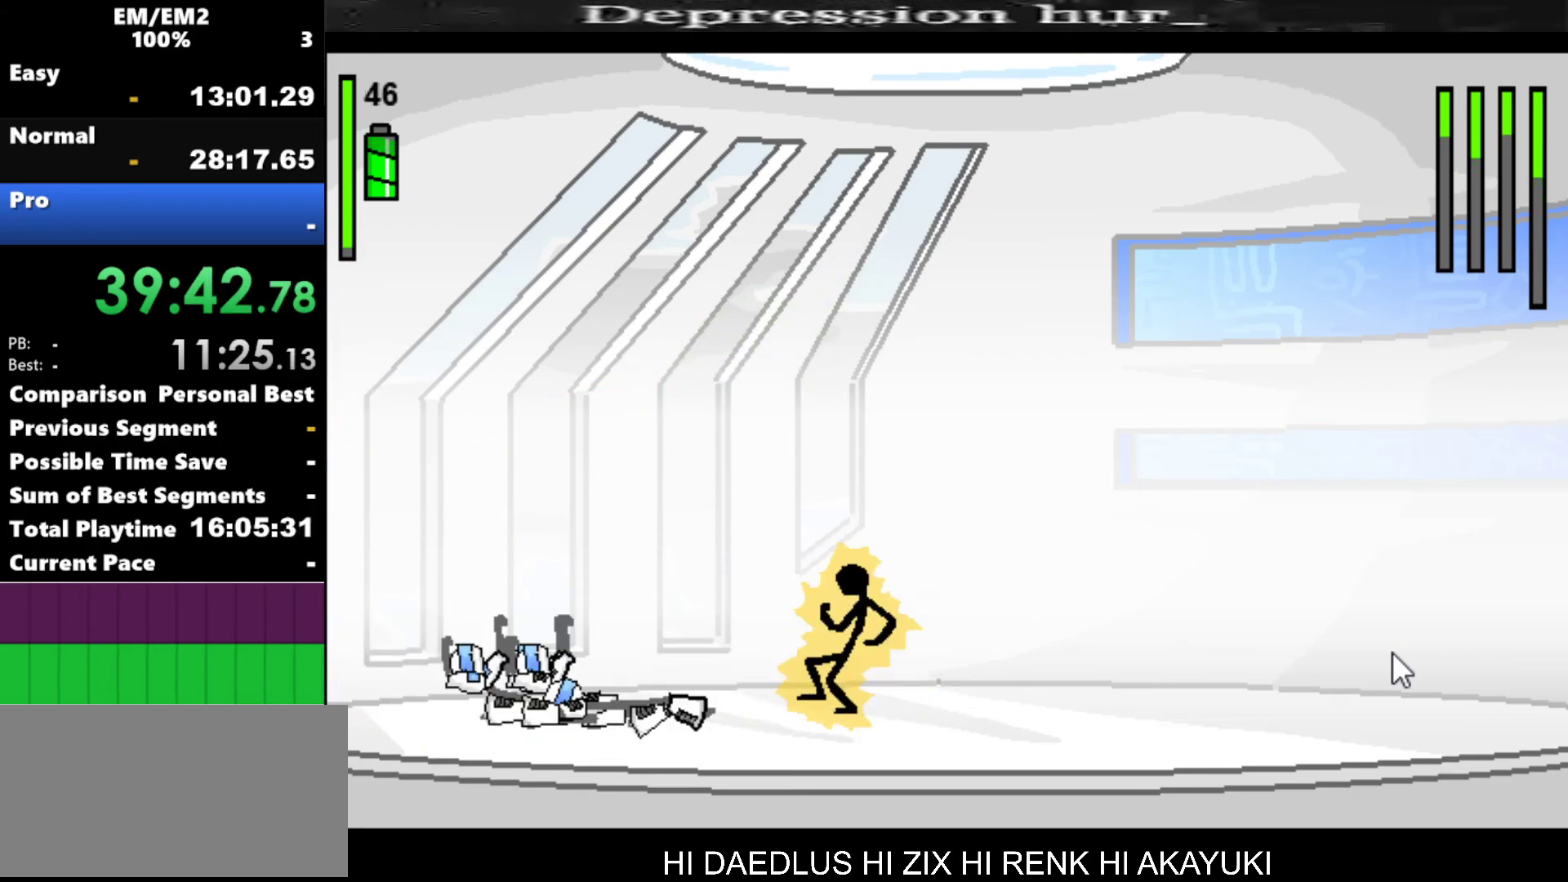
{"keys": ["left"], "events": [[34, "s", "up"], [167, "left", "down"]]}
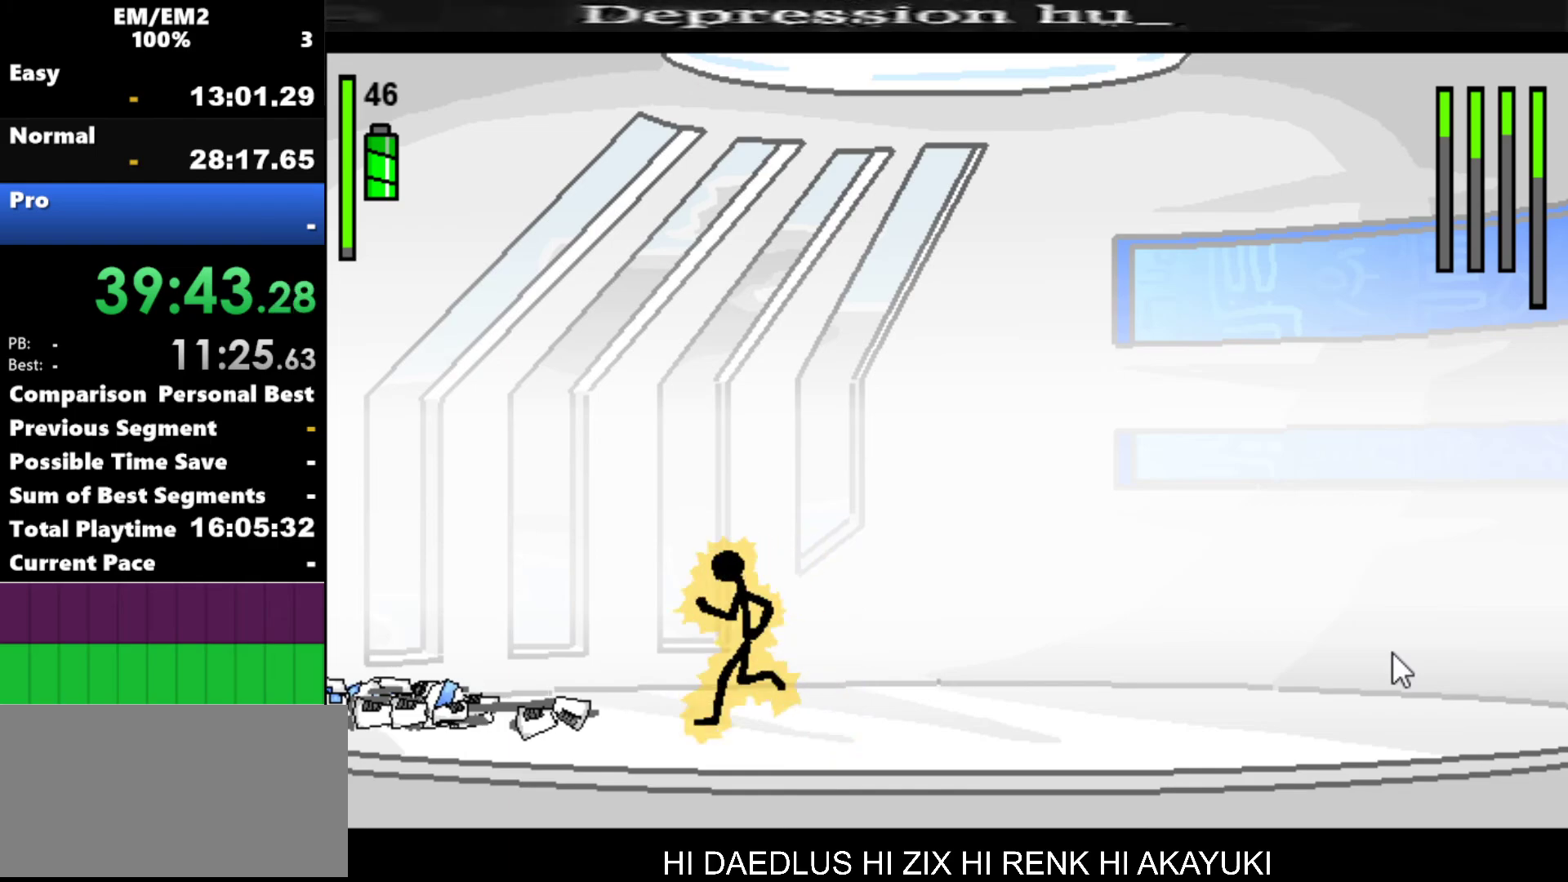
{"keys": ["left", "s"], "events": [[50, "left", "up"], [134, "left", "down"], [334, "s", "down"]]}
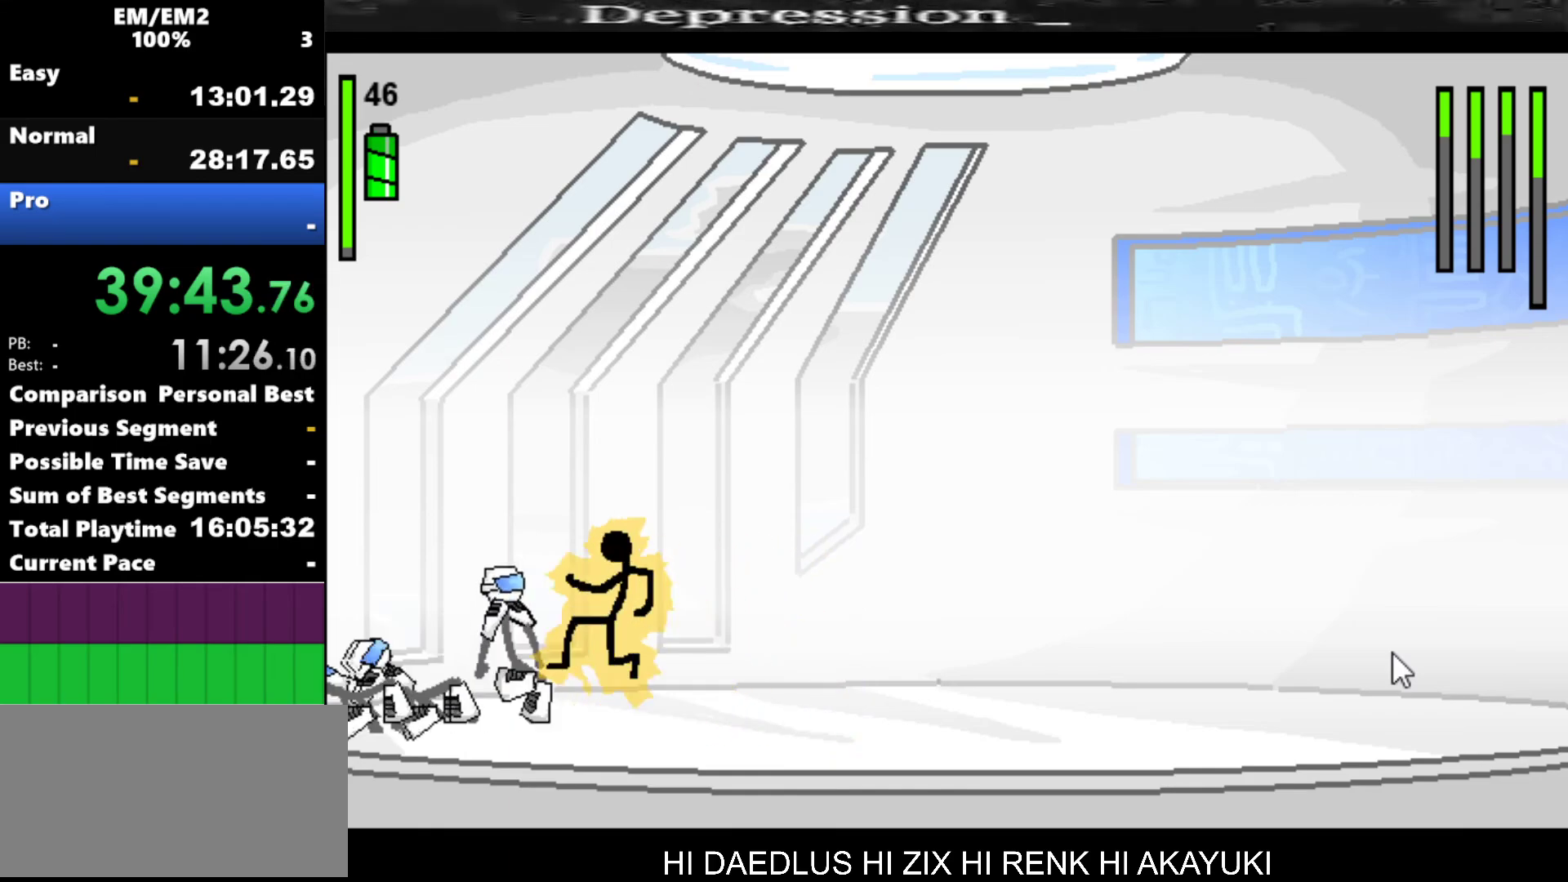
{"keys": ["down", "right"], "events": [[100, "s", "up"], [400, "left", "up"], [484, "down", "down"], [484, "right", "down"]]}
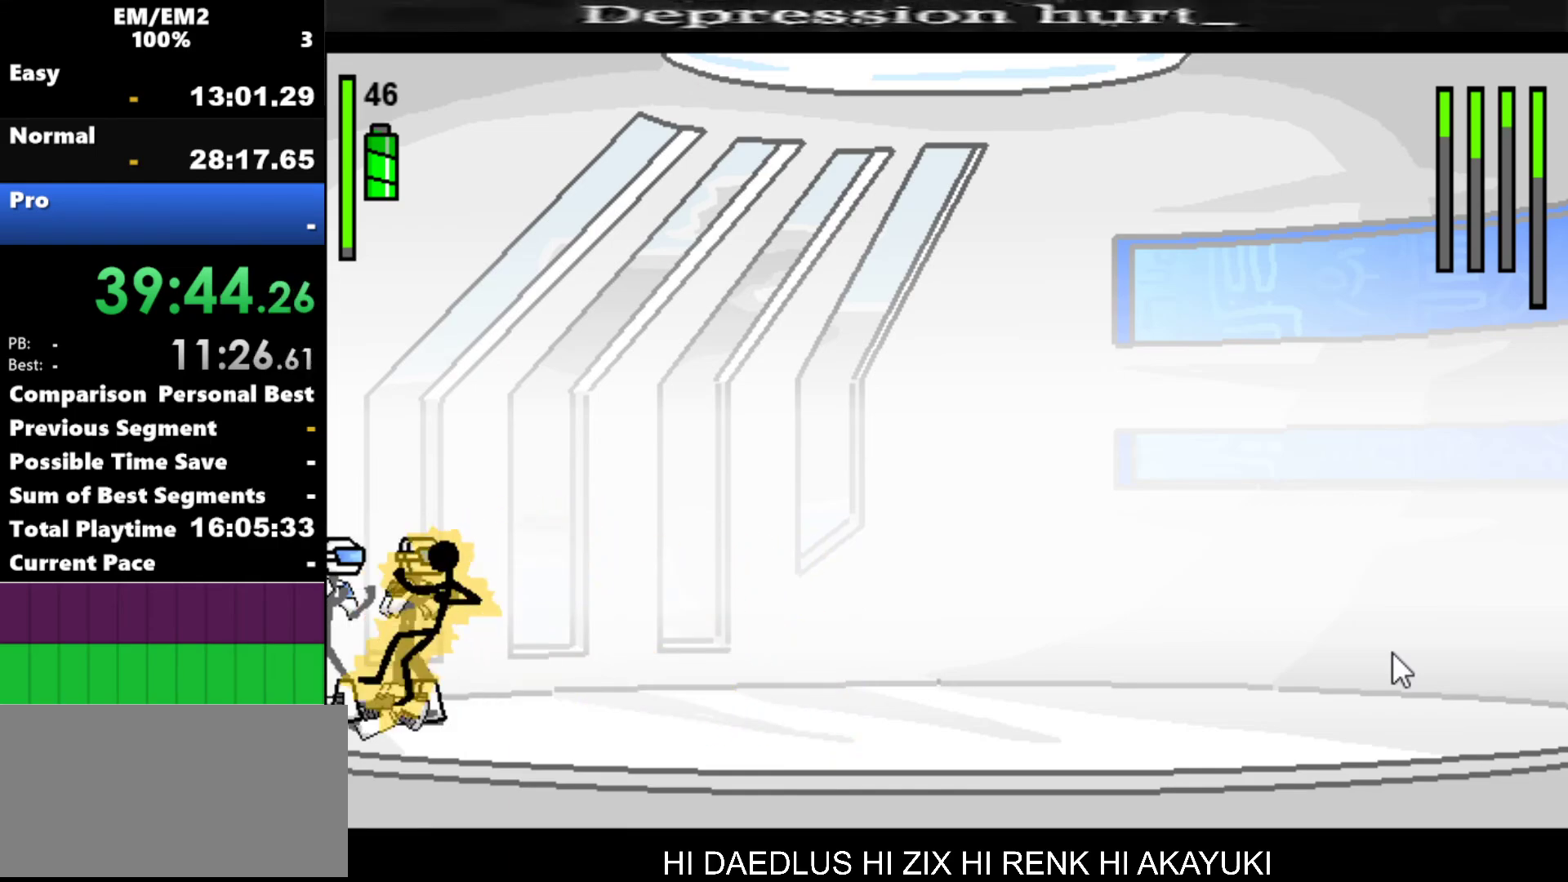
{"keys": [], "events": [[450, "down", "up"], [450, "right", "up"]]}
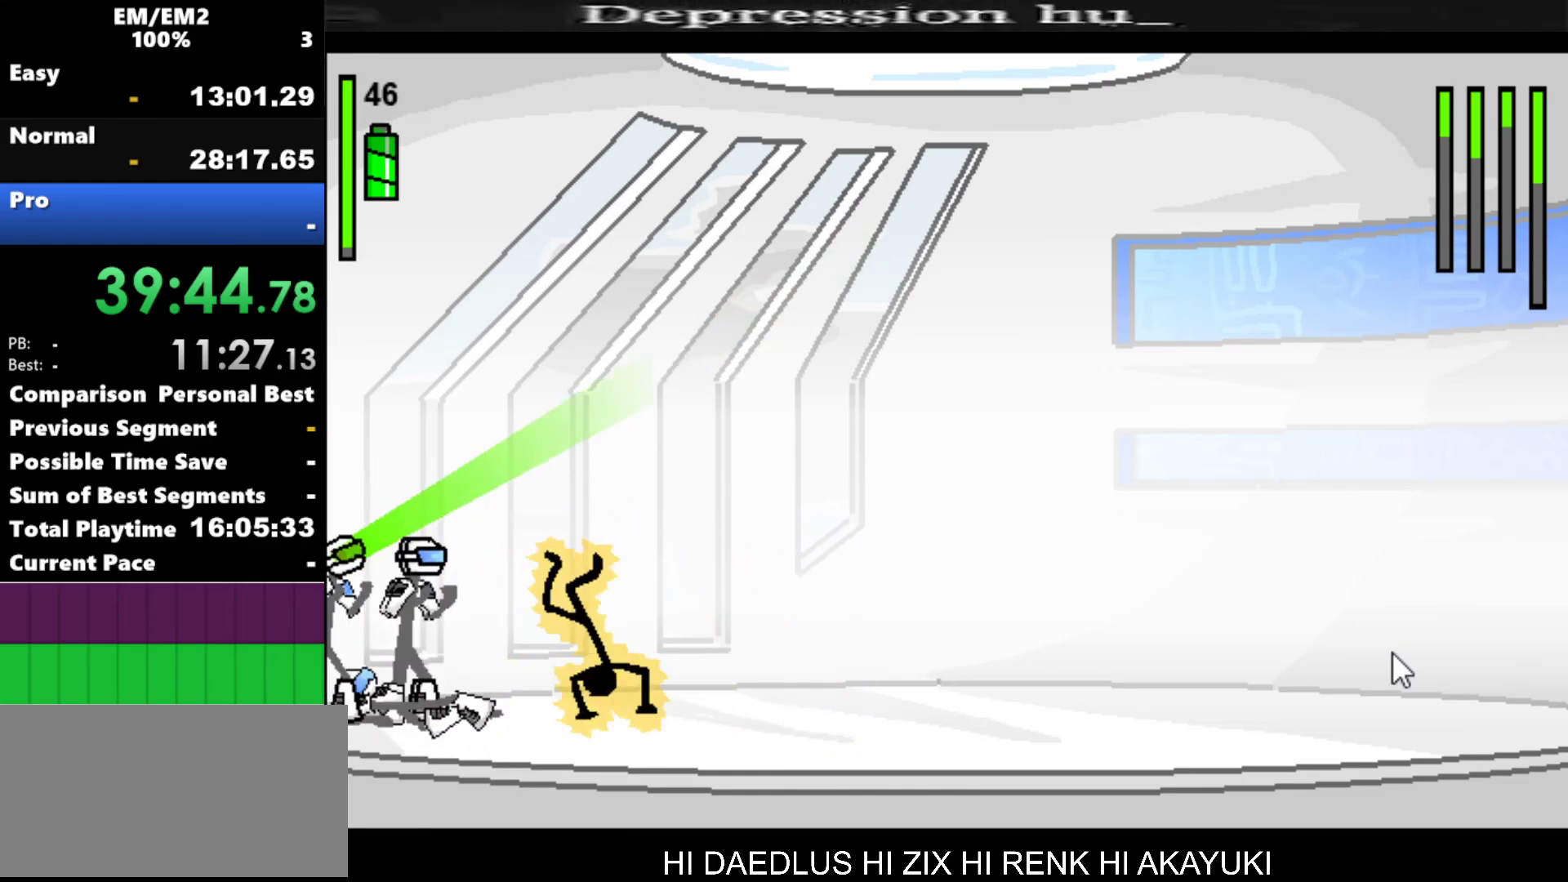
{"keys": [], "events": []}
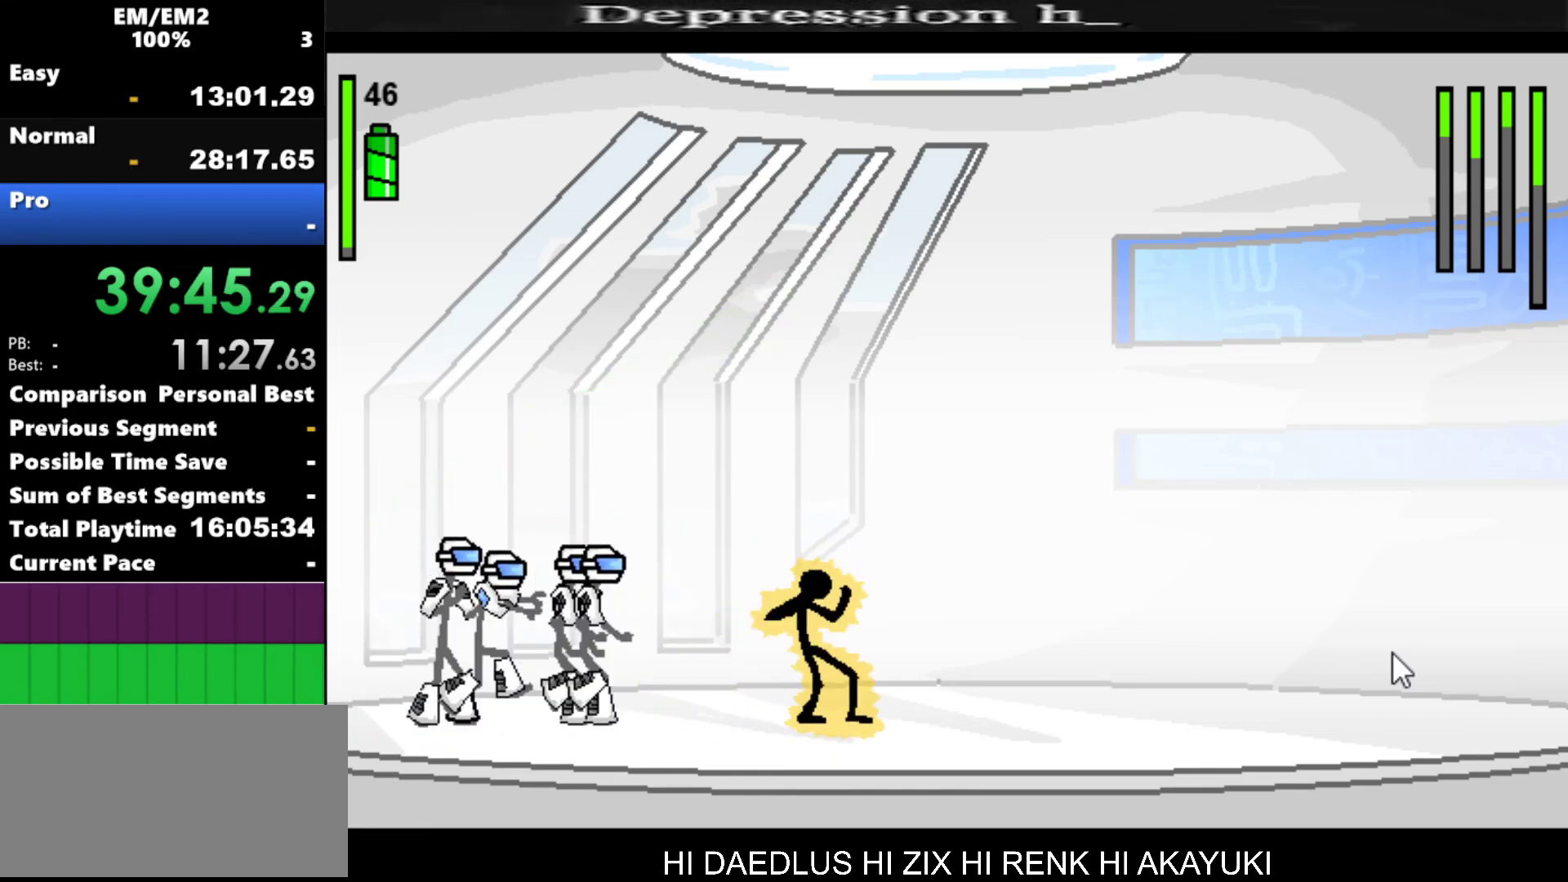
{"keys": ["s"], "events": [[67, "left", "down"], [200, "s", "down"], [250, "left", "up"], [300, "left", "down"], [350, "left", "up"], [384, "s", "up"], [484, "s", "down"]]}
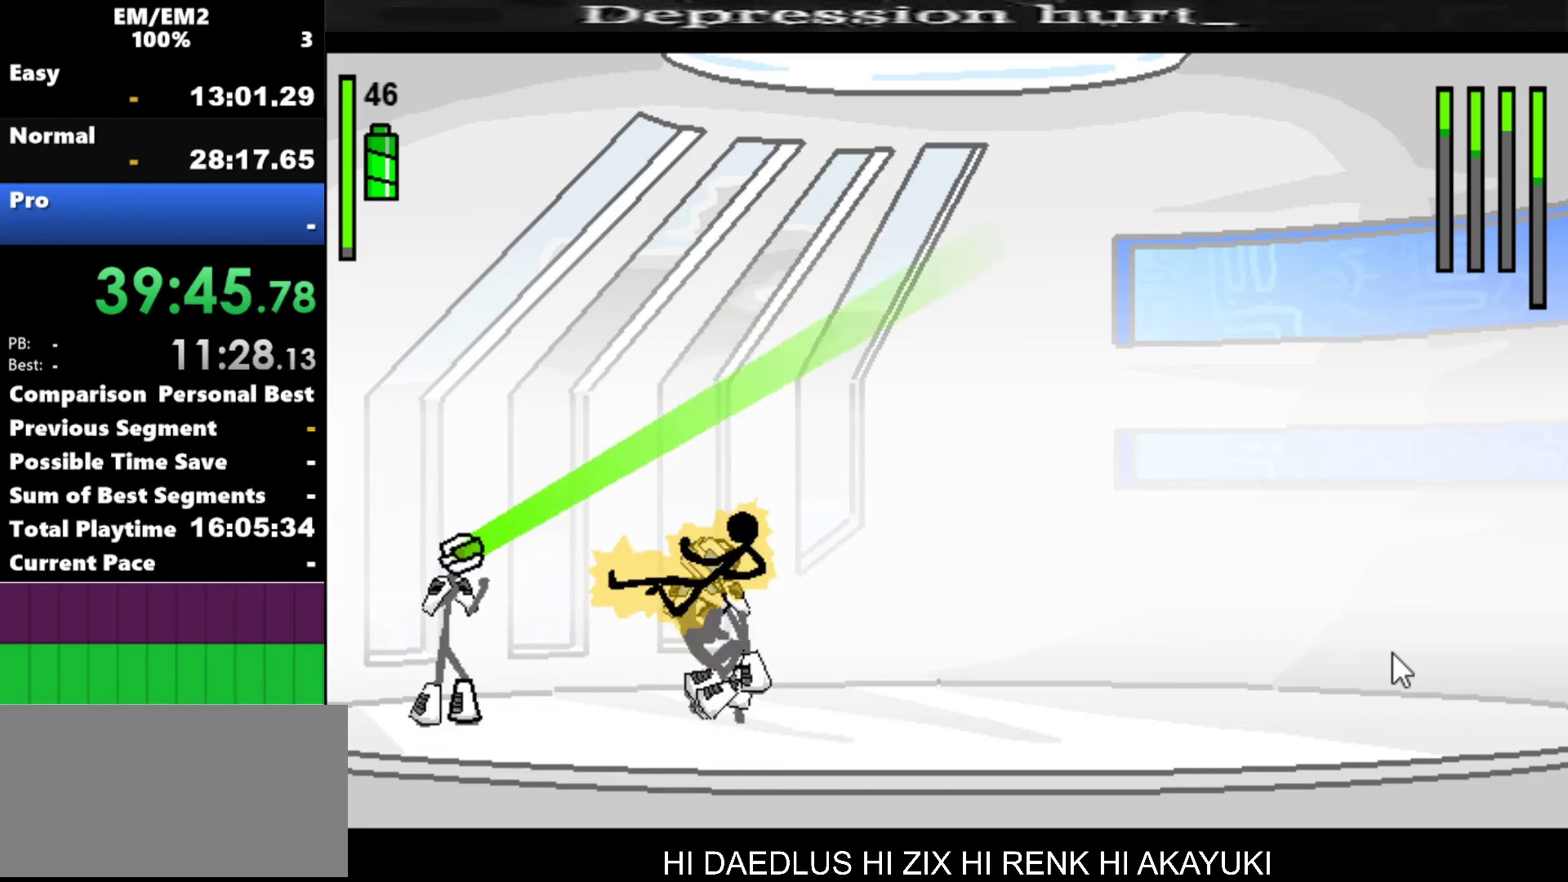
{"keys": ["right"], "events": [[17, "s", "up"], [500, "right", "down"]]}
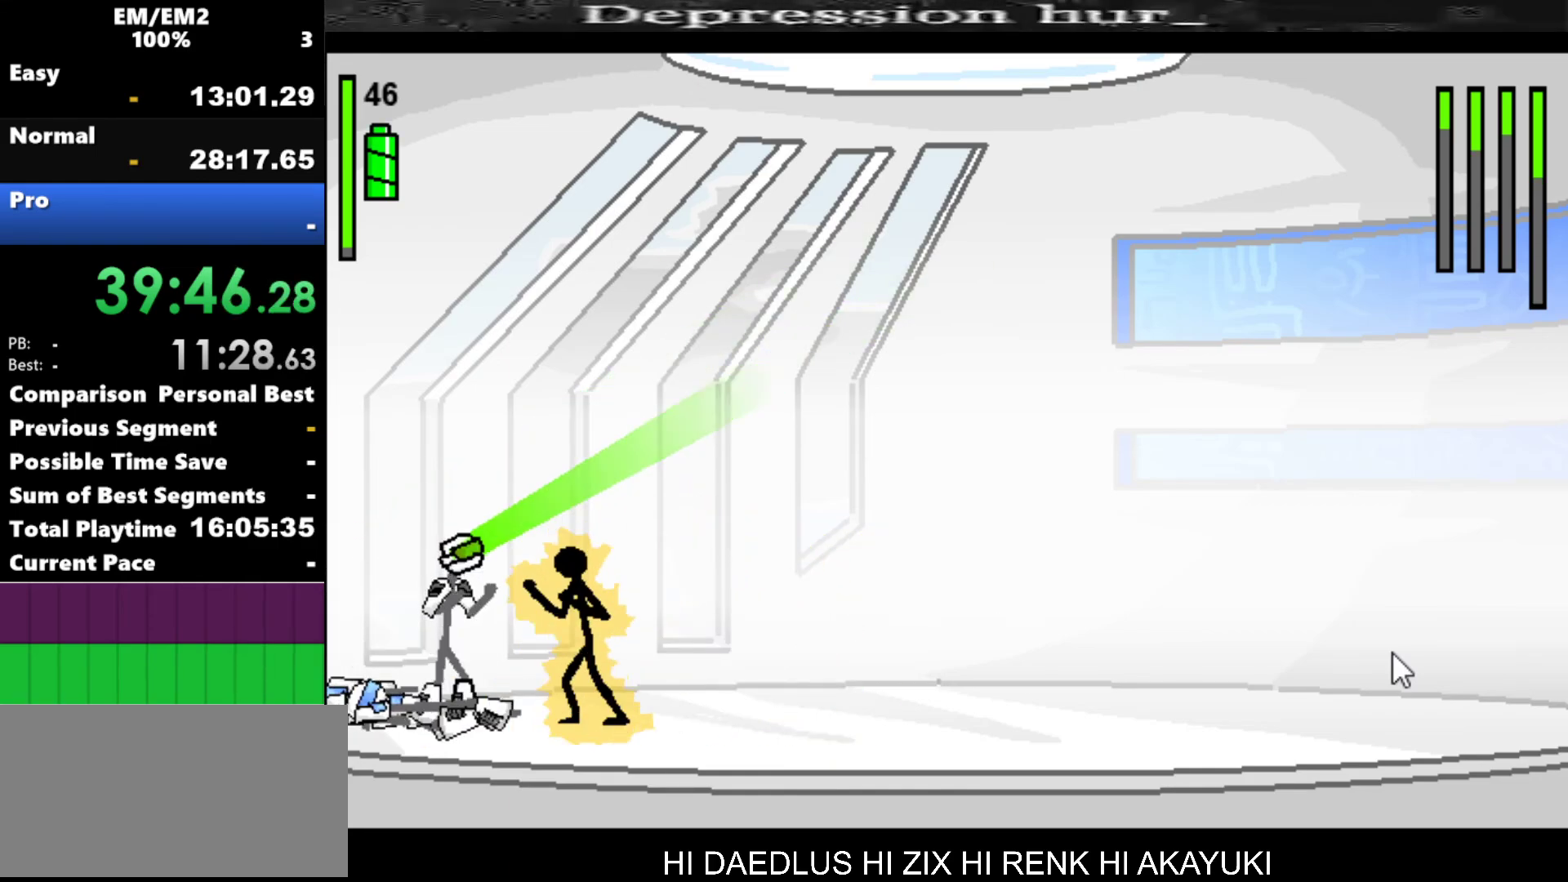
{"keys": ["left"], "events": [[234, "left", "down"], [234, "right", "up"]]}
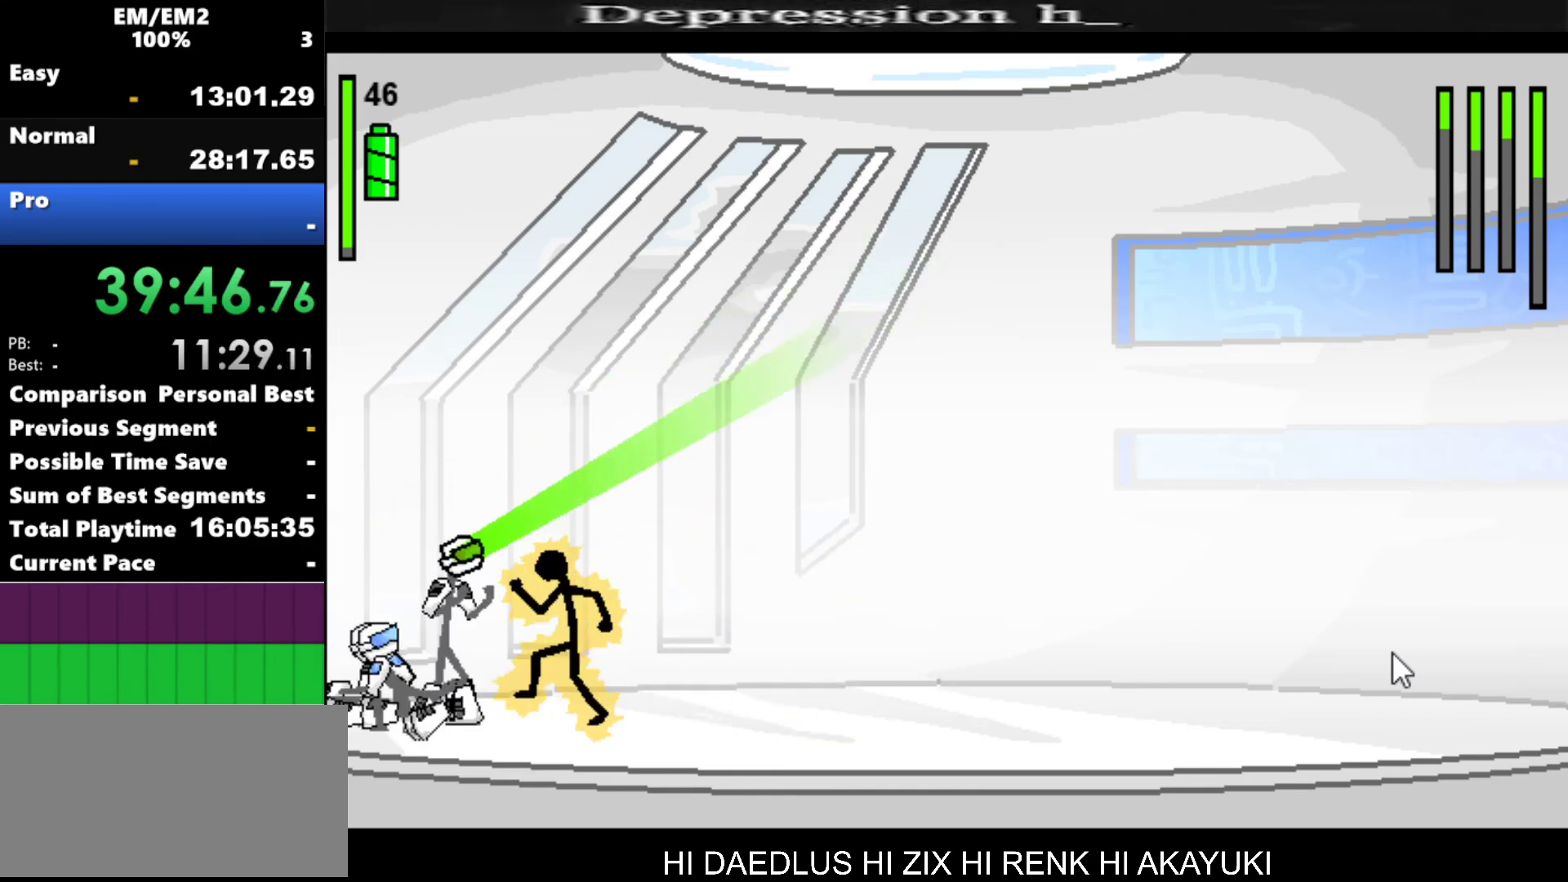
{"keys": ["a"], "events": [[50, "a", "down"], [100, "left", "up"]]}